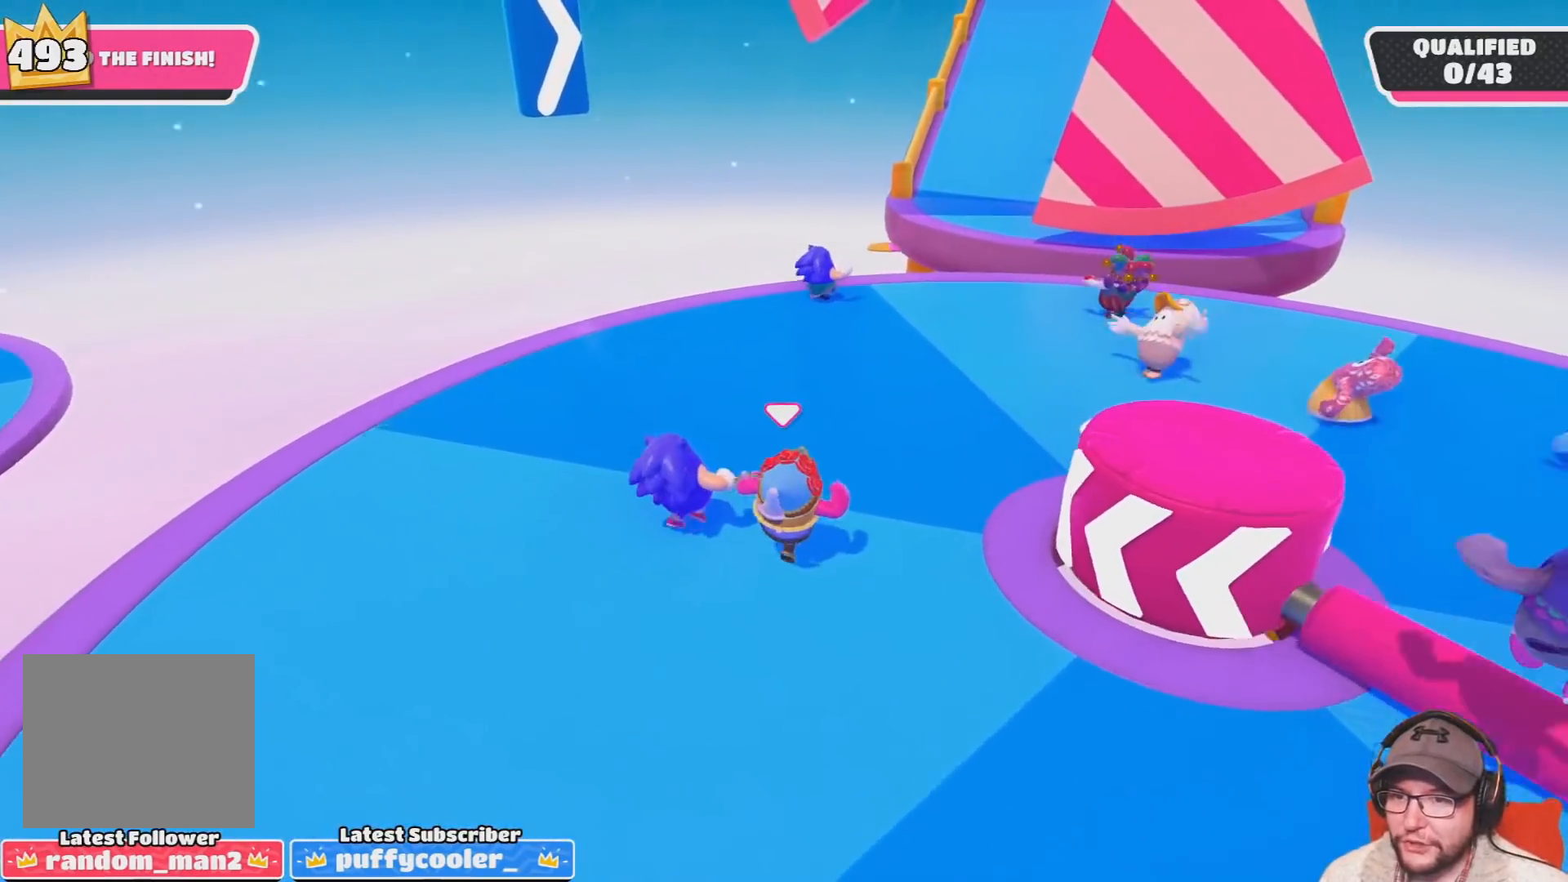
Gameplay with a controller (PlayStation layout); each line is a JSON object with the inputs held at the frame after it. "events" lists button and stick changes between this image and that frame as [ms after this image, input, new state], when the widget could be followed in between.
{"buttons": [], "left_stick": "up", "right_stick": "down-left", "events": [[401, "right_stick", "down-left"]]}
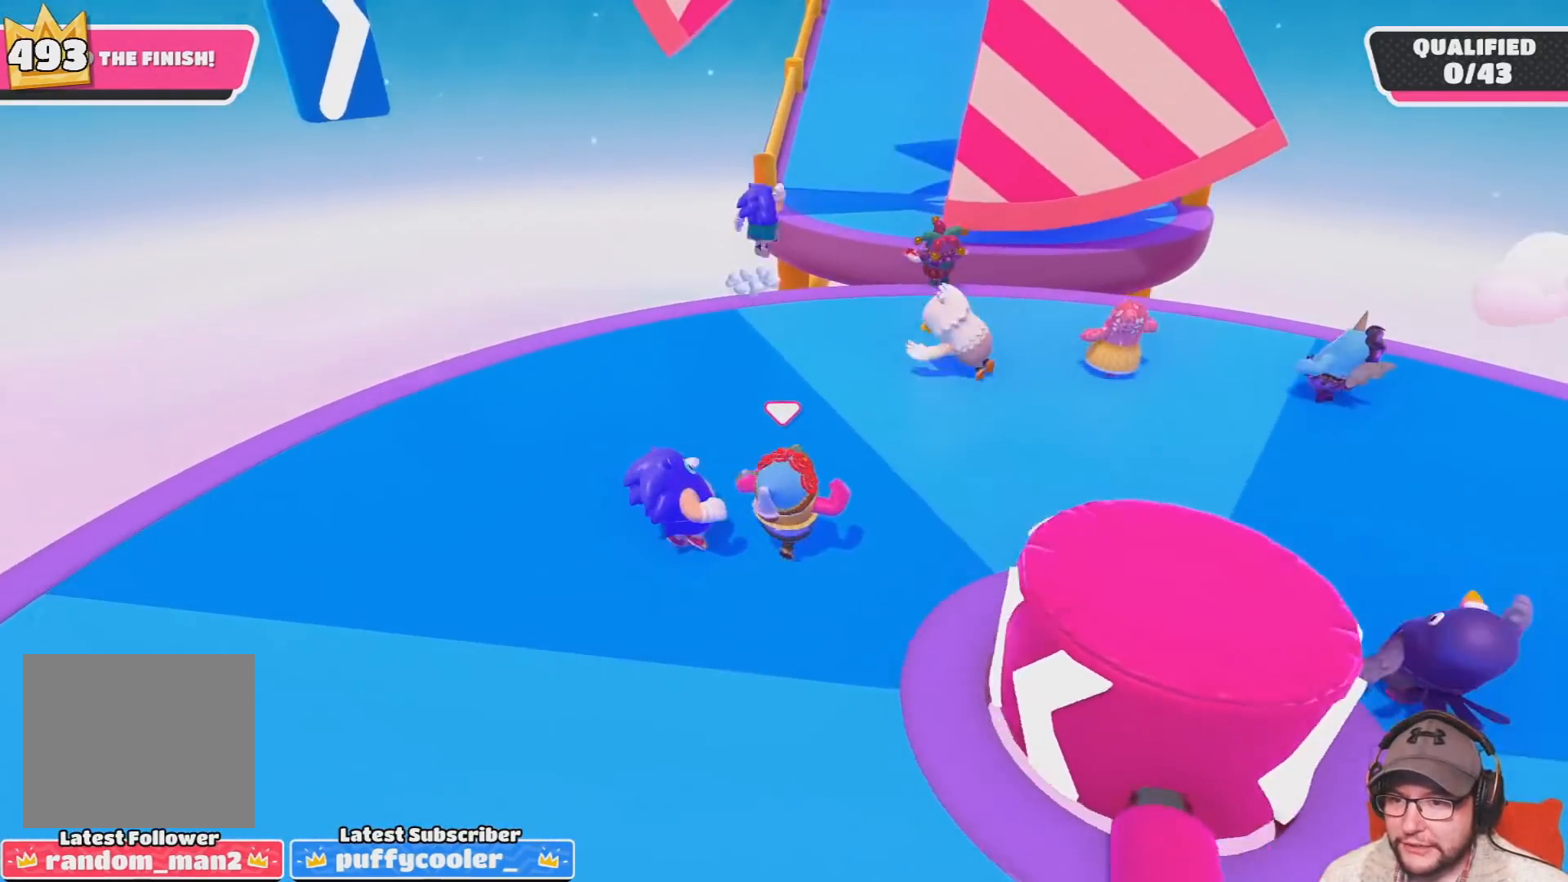
{"buttons": [], "left_stick": "up-right", "right_stick": "center", "events": [[133, "right_stick", "center"], [367, "left_stick", "up-right"]]}
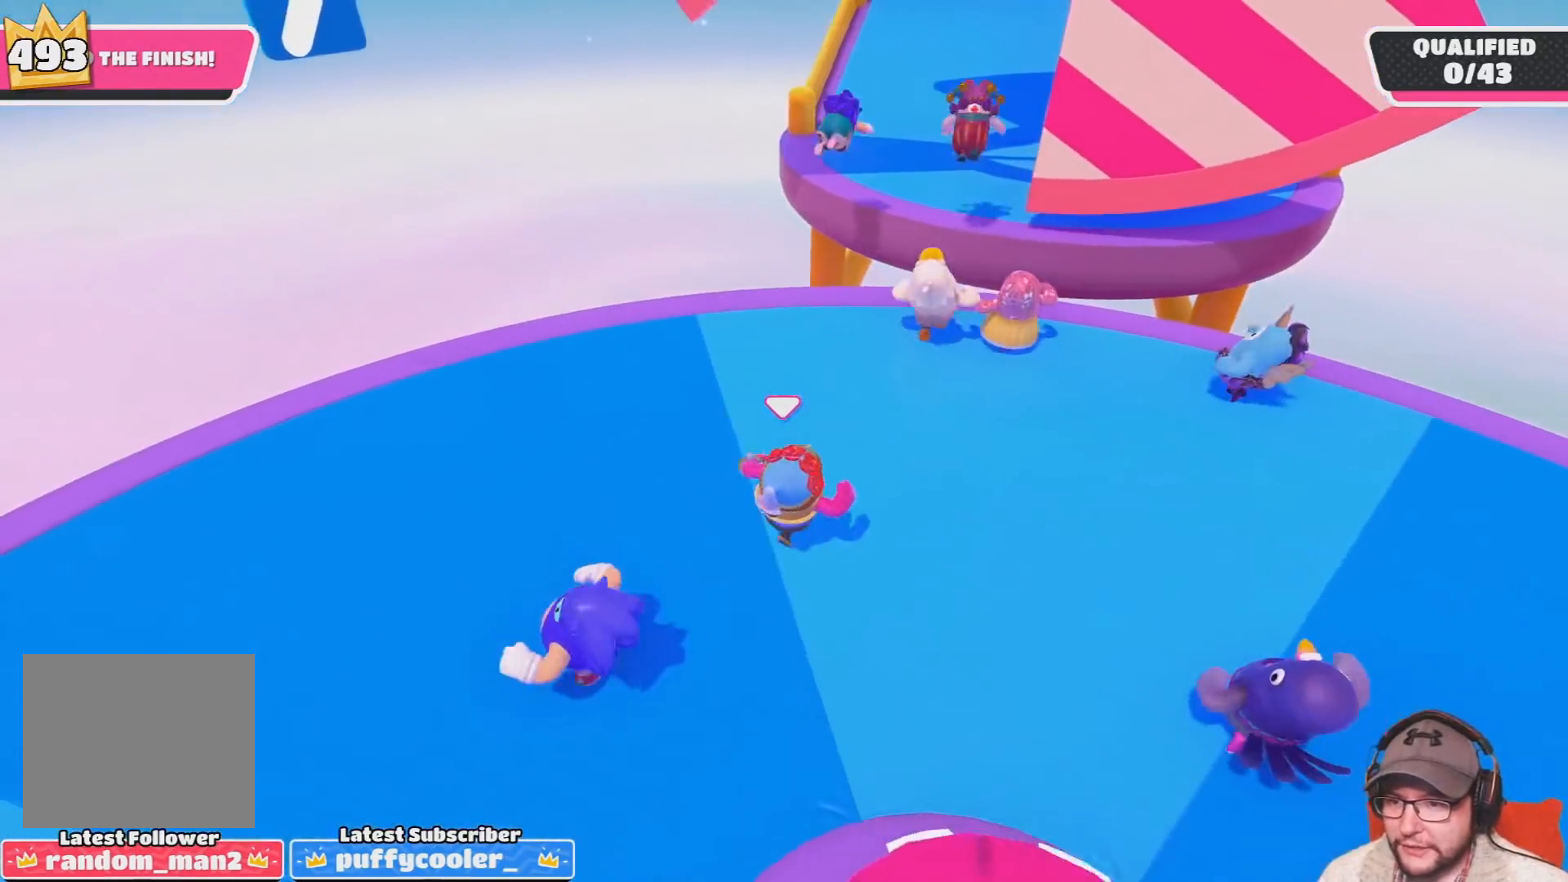
{"buttons": ["CROSS"], "left_stick": "center", "right_stick": "center", "events": [[134, "left_stick", "up"], [267, "left_stick", "left"], [401, "CROSS", "down"], [434, "left_stick", "center"]]}
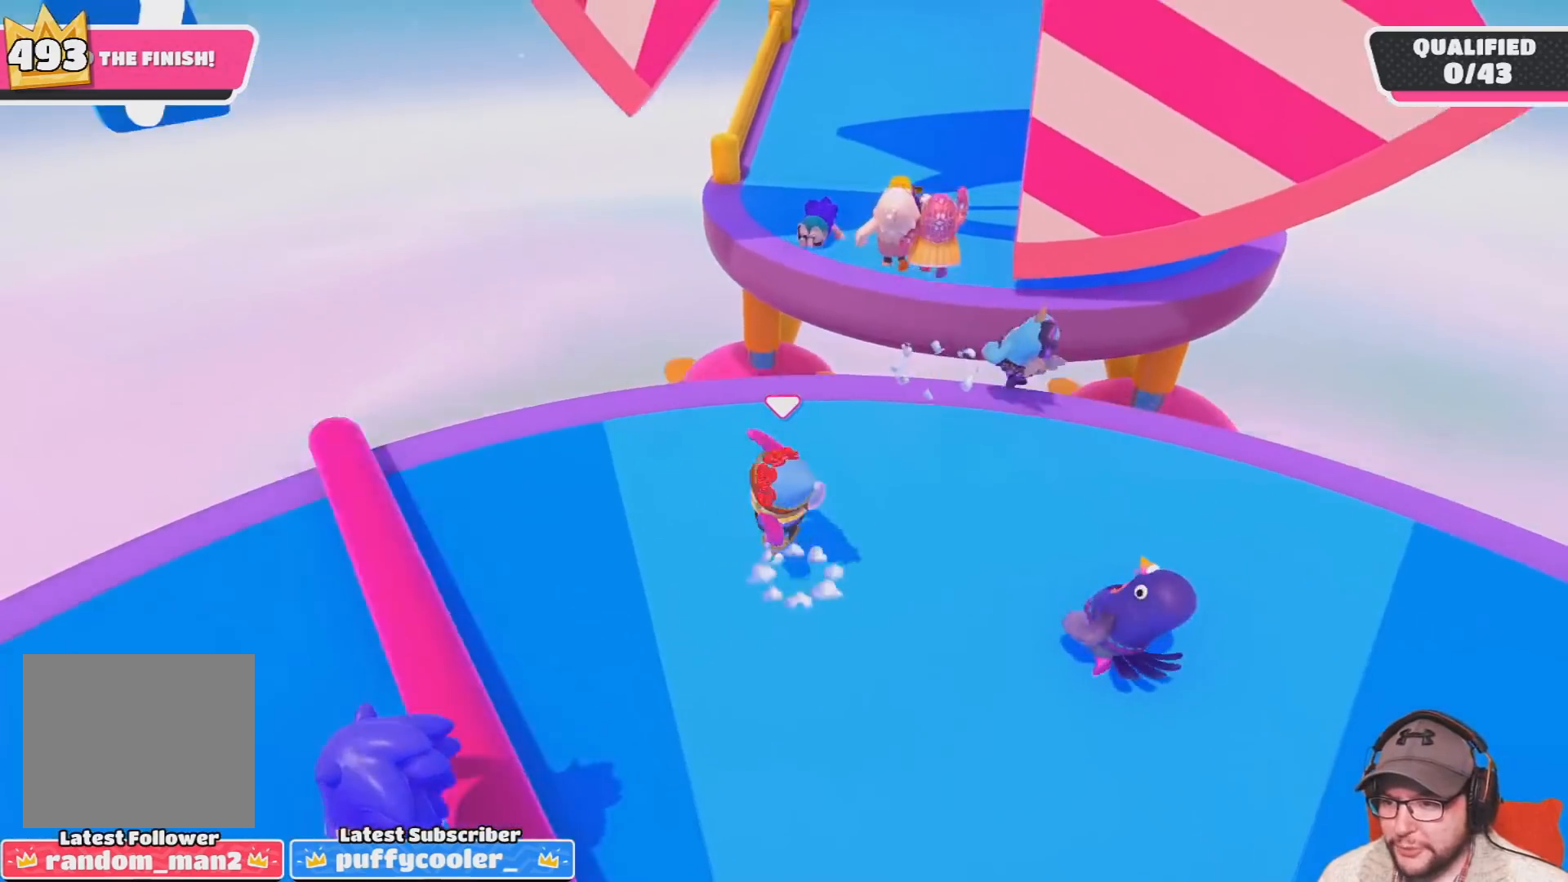
{"buttons": [], "left_stick": "center", "right_stick": "center", "events": [[33, "CROSS", "up"], [33, "left_stick", "down-right"], [300, "right_stick", "left"], [467, "right_stick", "center"], [500, "left_stick", "center"]]}
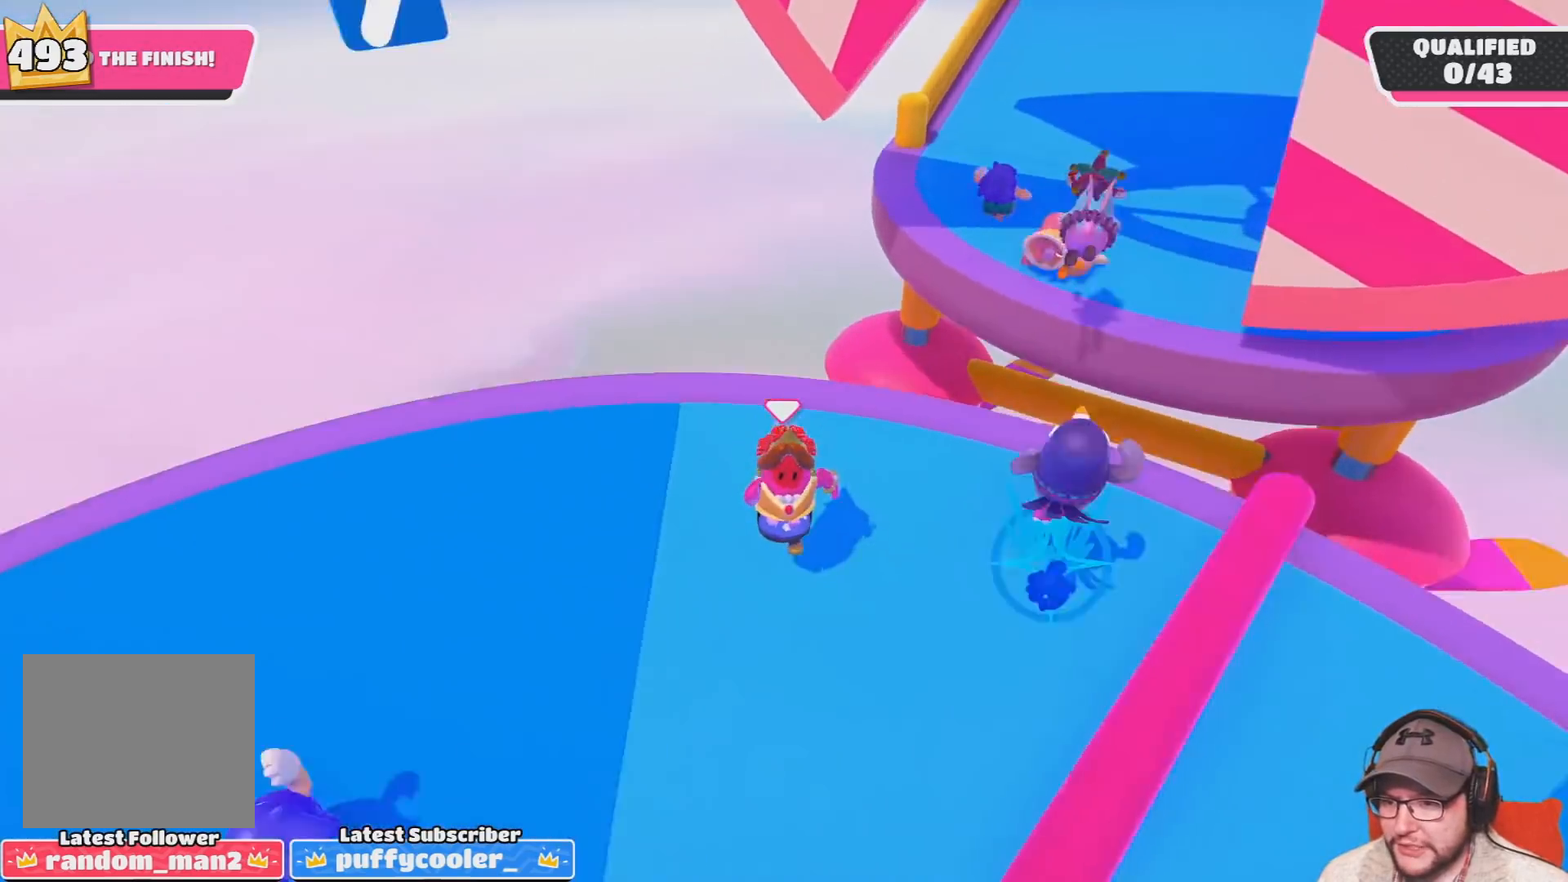
{"buttons": [], "left_stick": "center", "right_stick": "center", "events": [[167, "left_stick", "right"], [367, "left_stick", "center"]]}
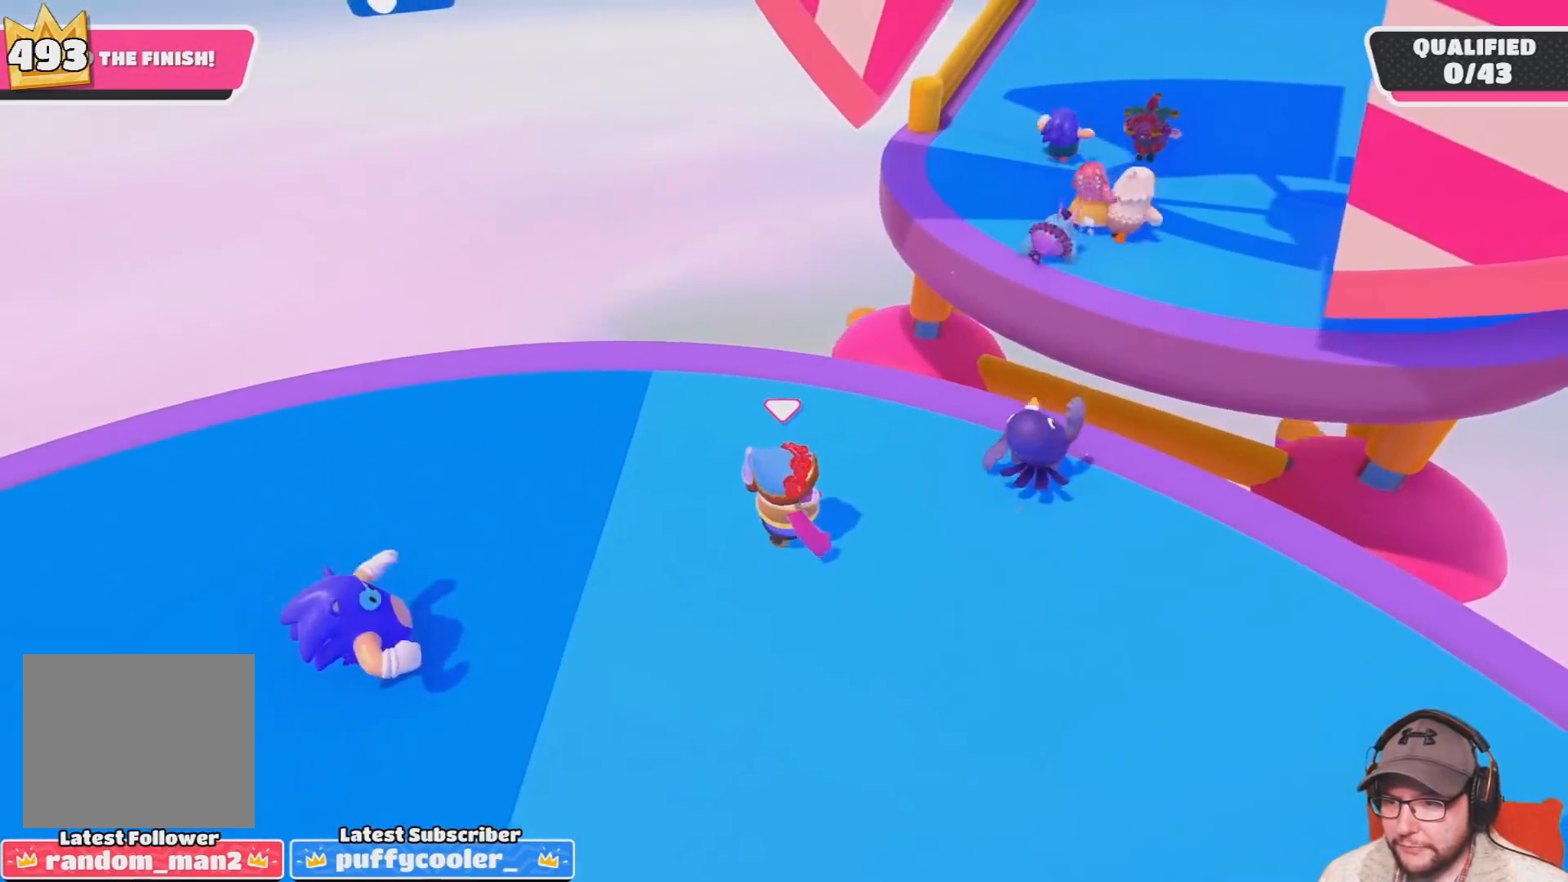
{"buttons": [], "left_stick": "center", "right_stick": "center", "events": [[33, "left_stick", "right"], [367, "left_stick", "center"]]}
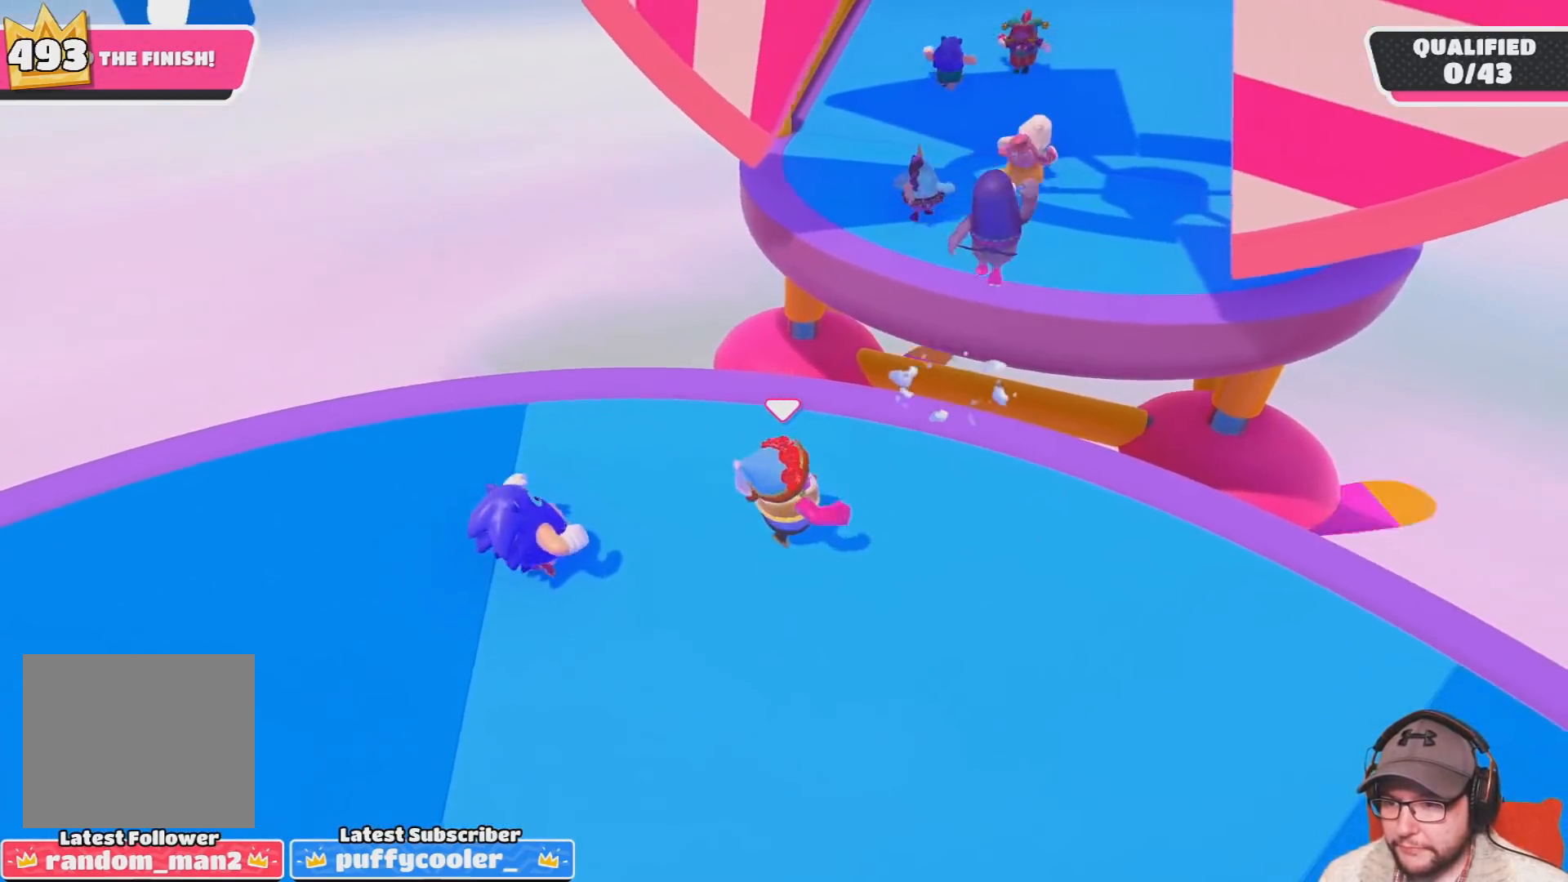
{"buttons": ["R2"], "left_stick": "down-right", "right_stick": "center", "events": [[67, "left_stick", "up-left"], [300, "right_stick", "up"], [367, "R2", "down"], [367, "left_stick", "up"], [401, "right_stick", "up-left"], [501, "left_stick", "down-right"], [501, "right_stick", "center"]]}
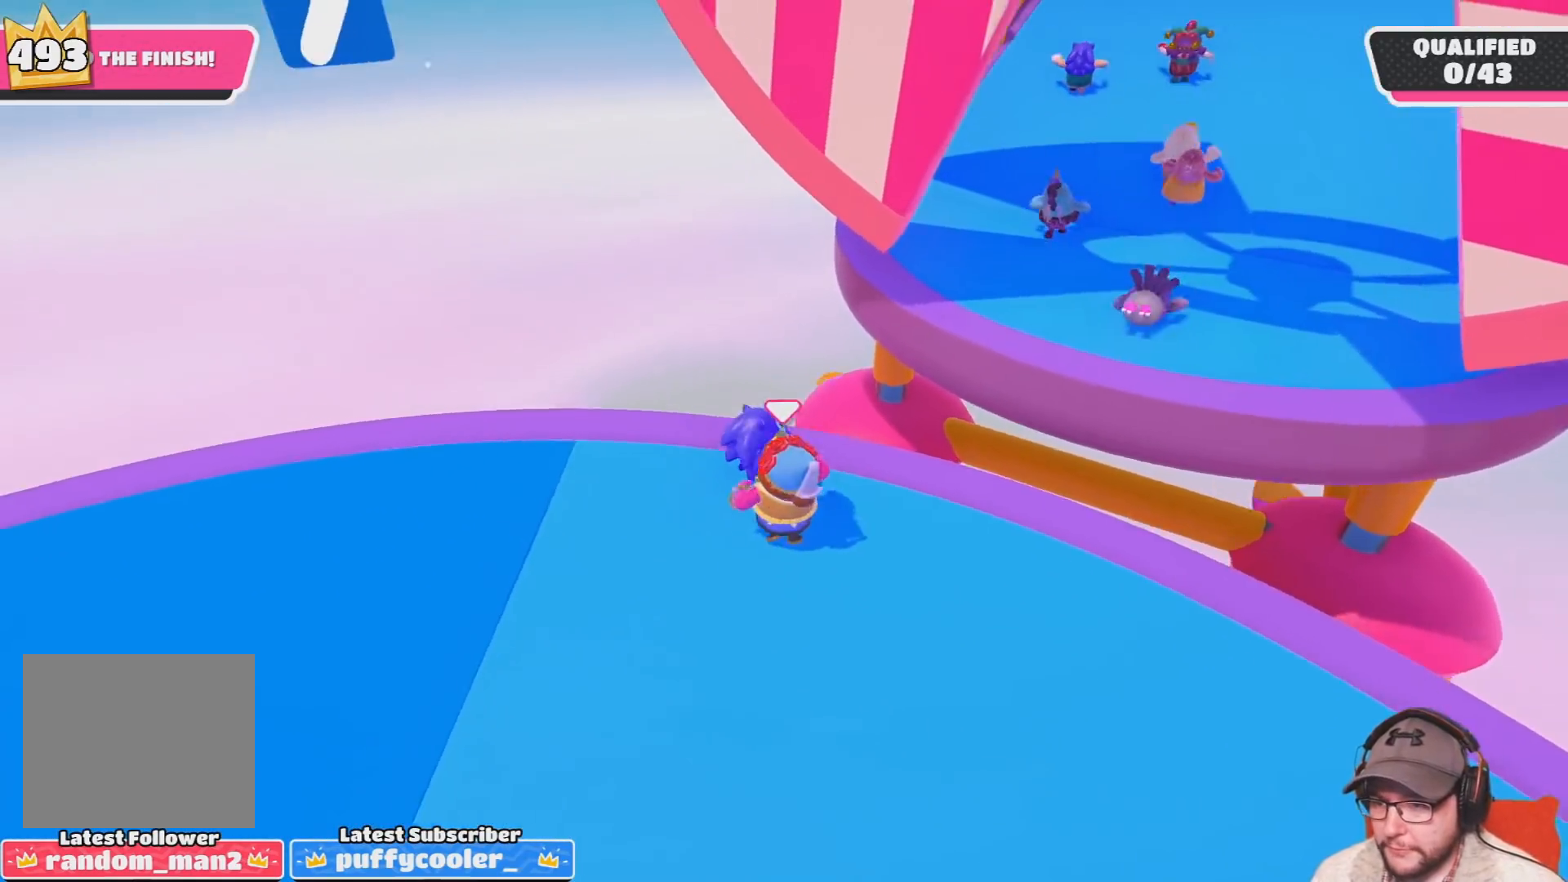
{"buttons": [], "left_stick": "up-right", "right_stick": "center", "events": [[33, "R2", "up"], [33, "right_stick", "down-right"], [133, "right_stick", "center"], [333, "left_stick", "right"], [467, "left_stick", "up-right"]]}
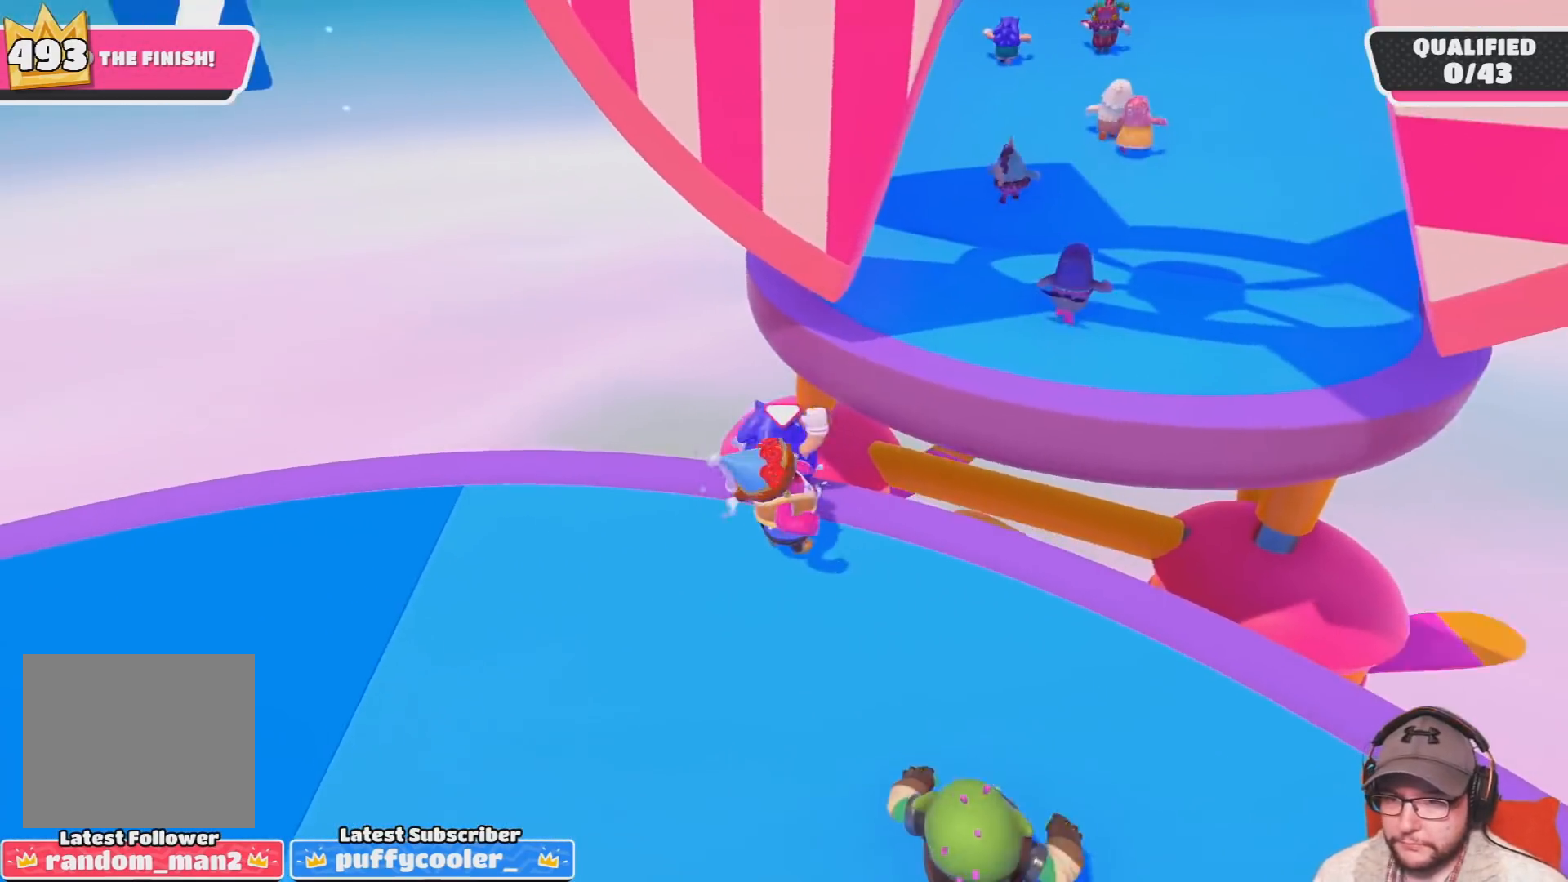
{"buttons": ["CROSS"], "left_stick": "up", "right_stick": "center", "events": [[267, "left_stick", "up"], [434, "CROSS", "down"]]}
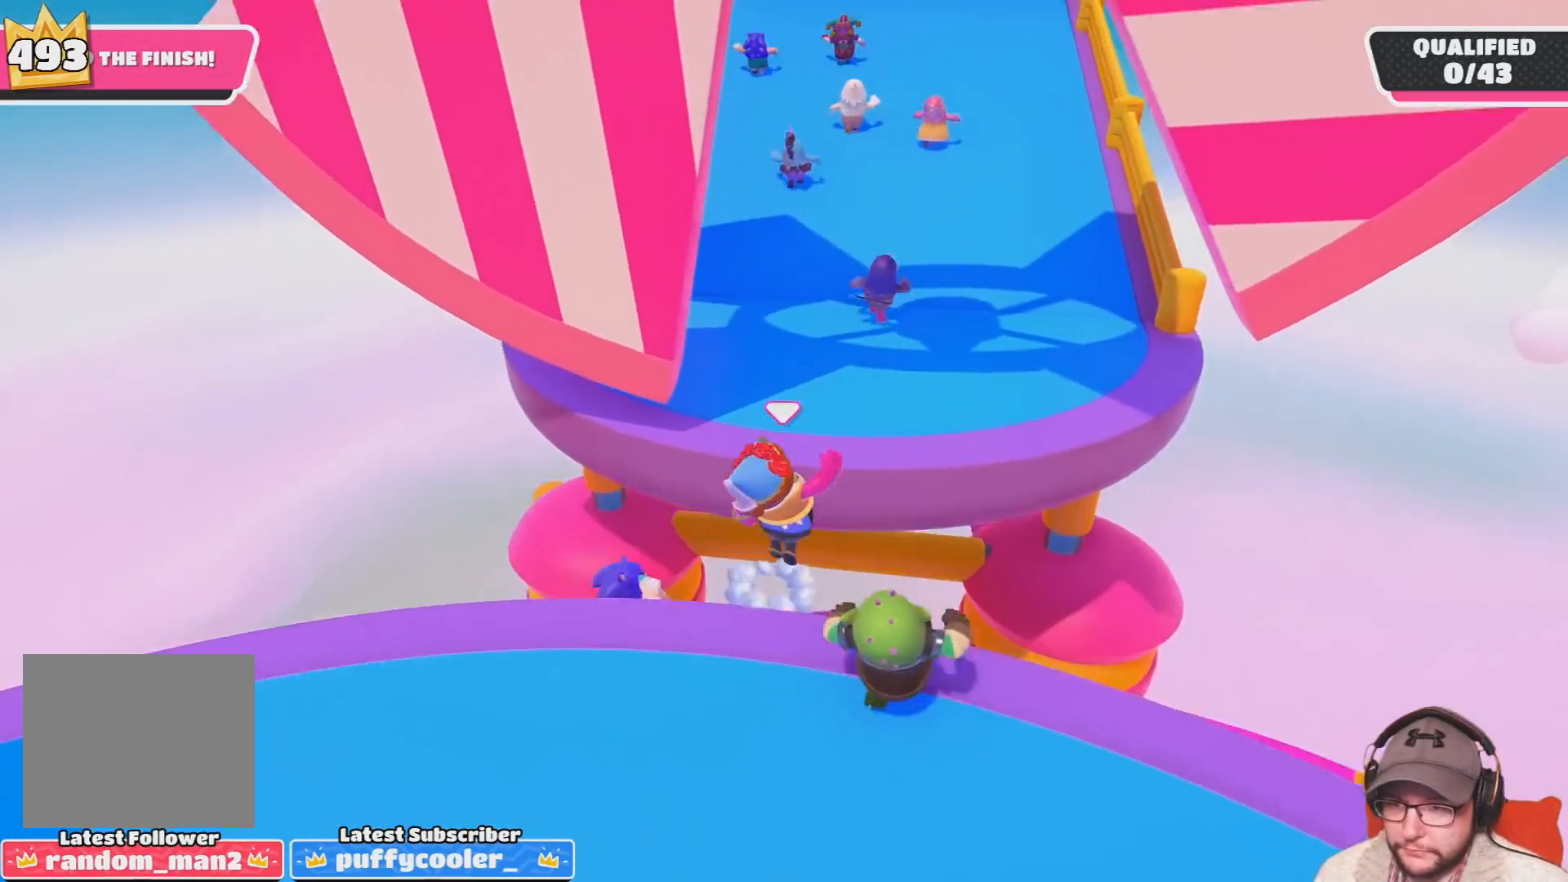
{"buttons": [], "left_stick": "up", "right_stick": "center", "events": [[233, "SQUARE", "down"], [400, "CROSS", "up"], [433, "SQUARE", "up"]]}
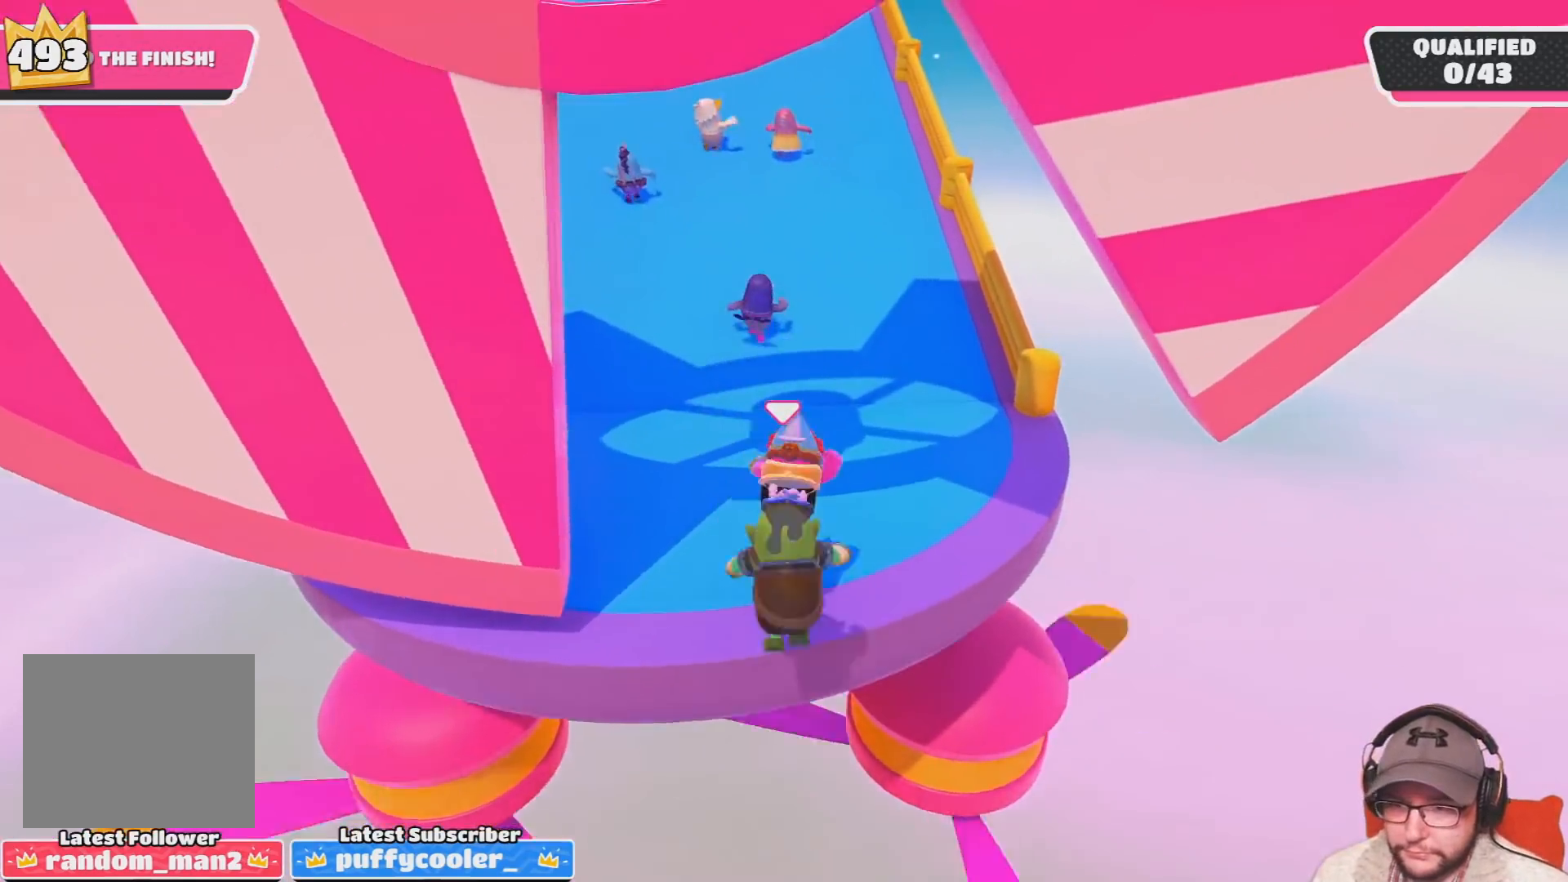
{"buttons": [], "left_stick": "up", "right_stick": "center", "events": []}
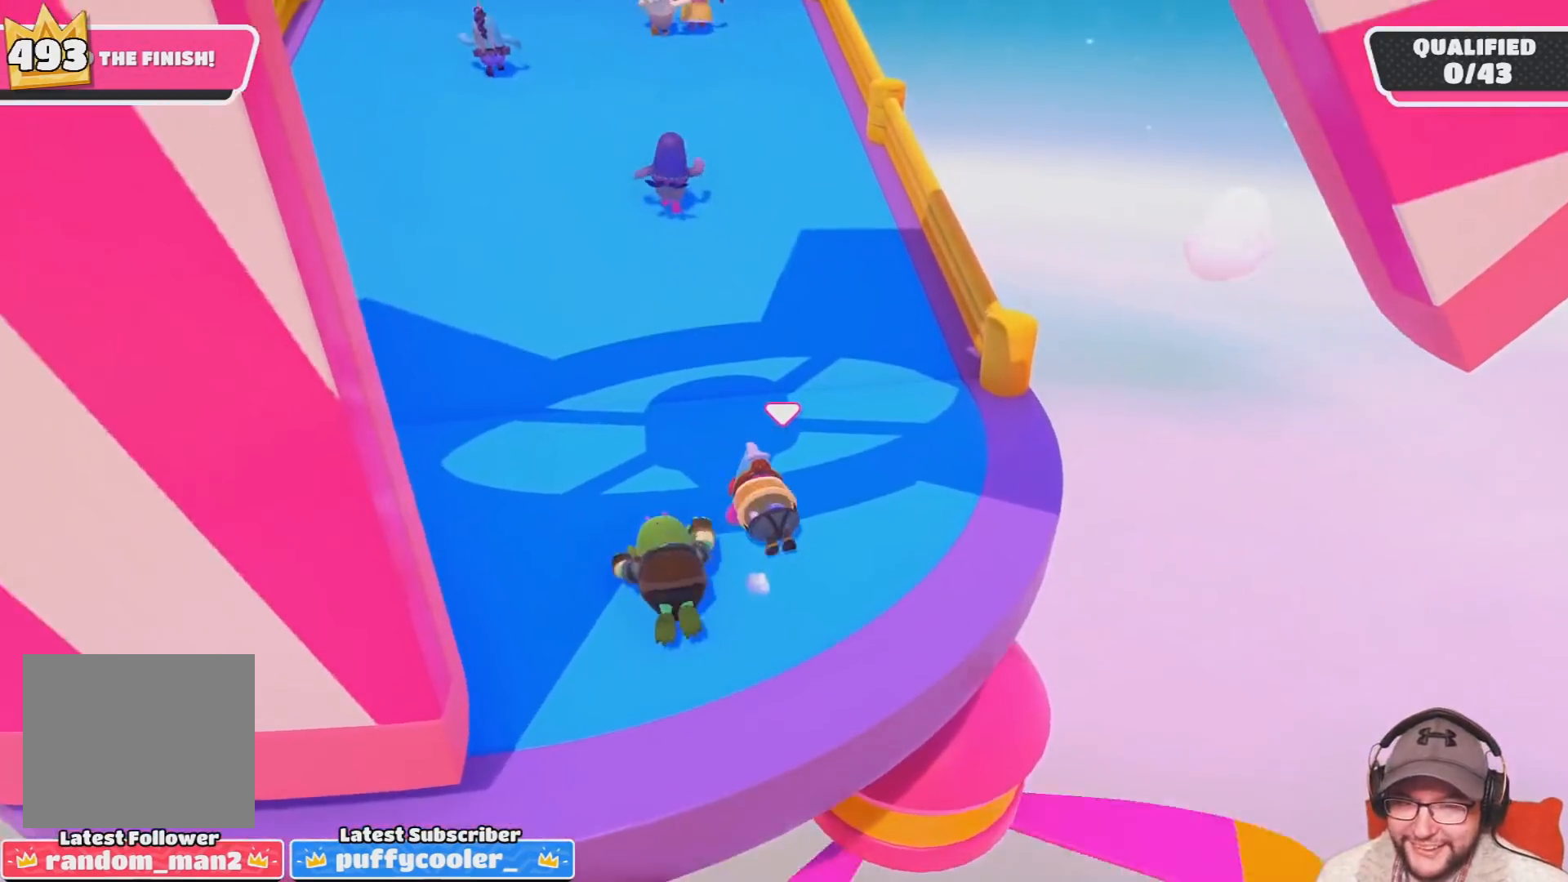
{"buttons": ["R1"], "left_stick": "up", "right_stick": "center", "events": [[200, "right_stick", "up-left"], [400, "right_stick", "center"], [500, "R1", "down"]]}
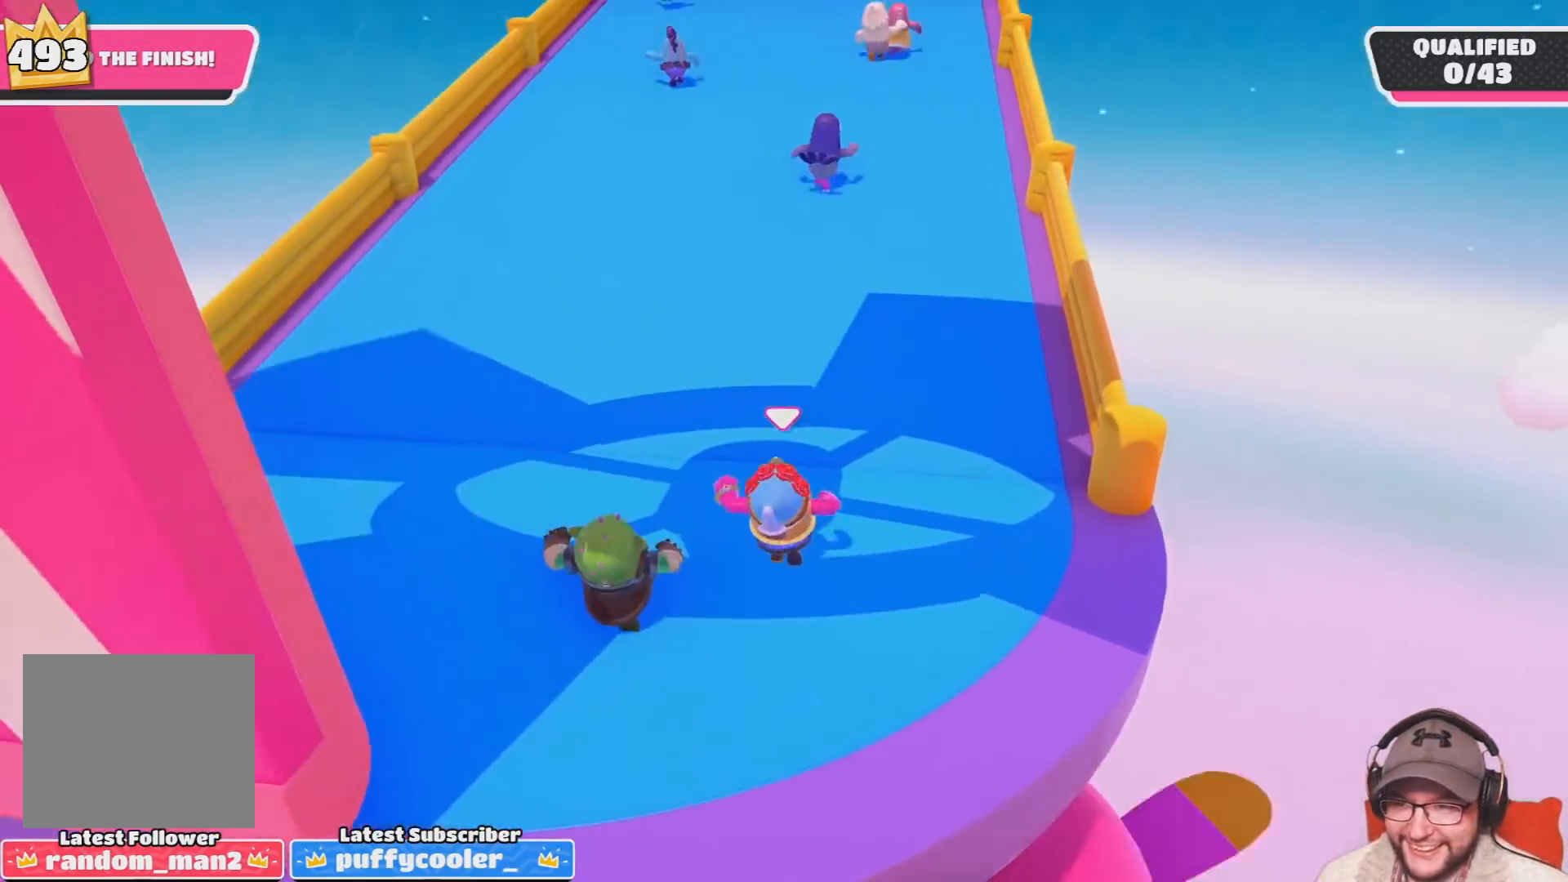
{"buttons": [], "left_stick": "up", "right_stick": "center", "events": [[200, "R1", "up"], [200, "right_stick", "up"], [367, "right_stick", "center"]]}
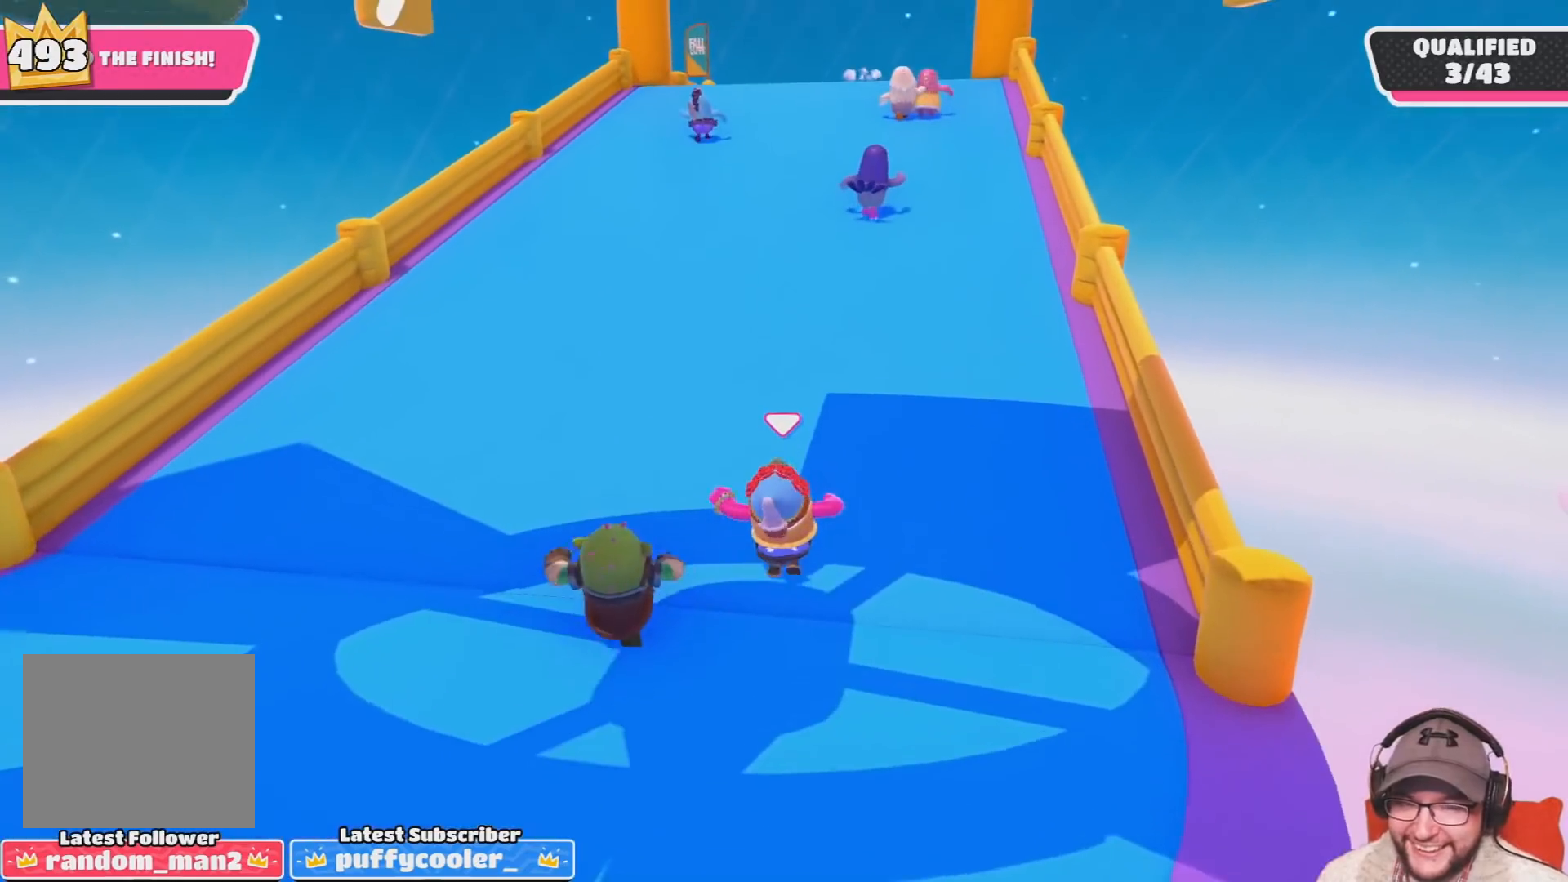
{"buttons": [], "left_stick": "up", "right_stick": "center", "events": []}
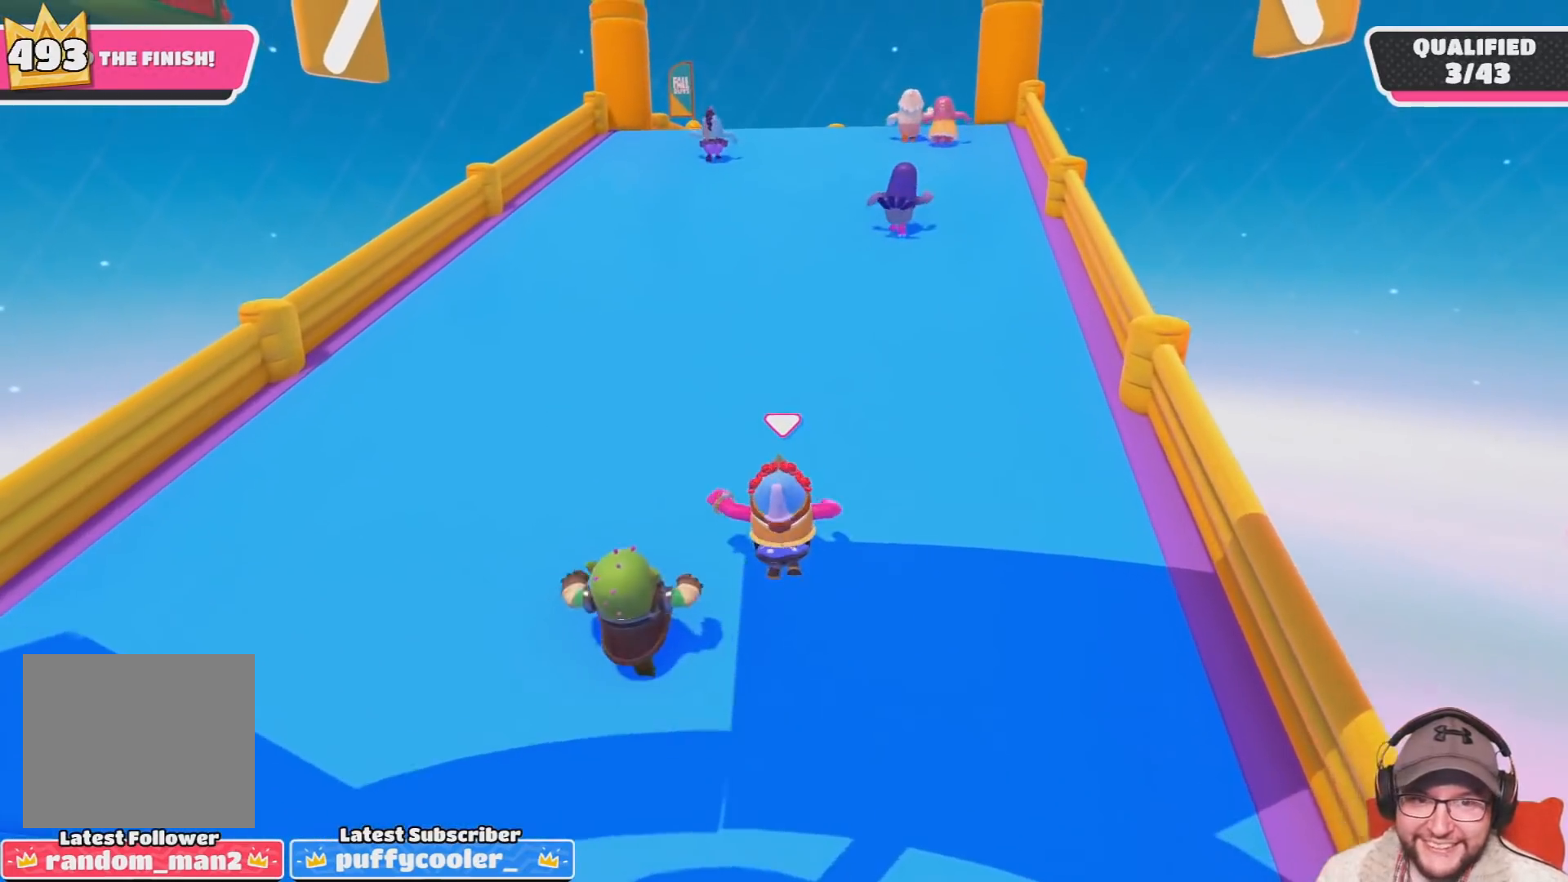
{"buttons": [], "left_stick": "up", "right_stick": "center", "events": []}
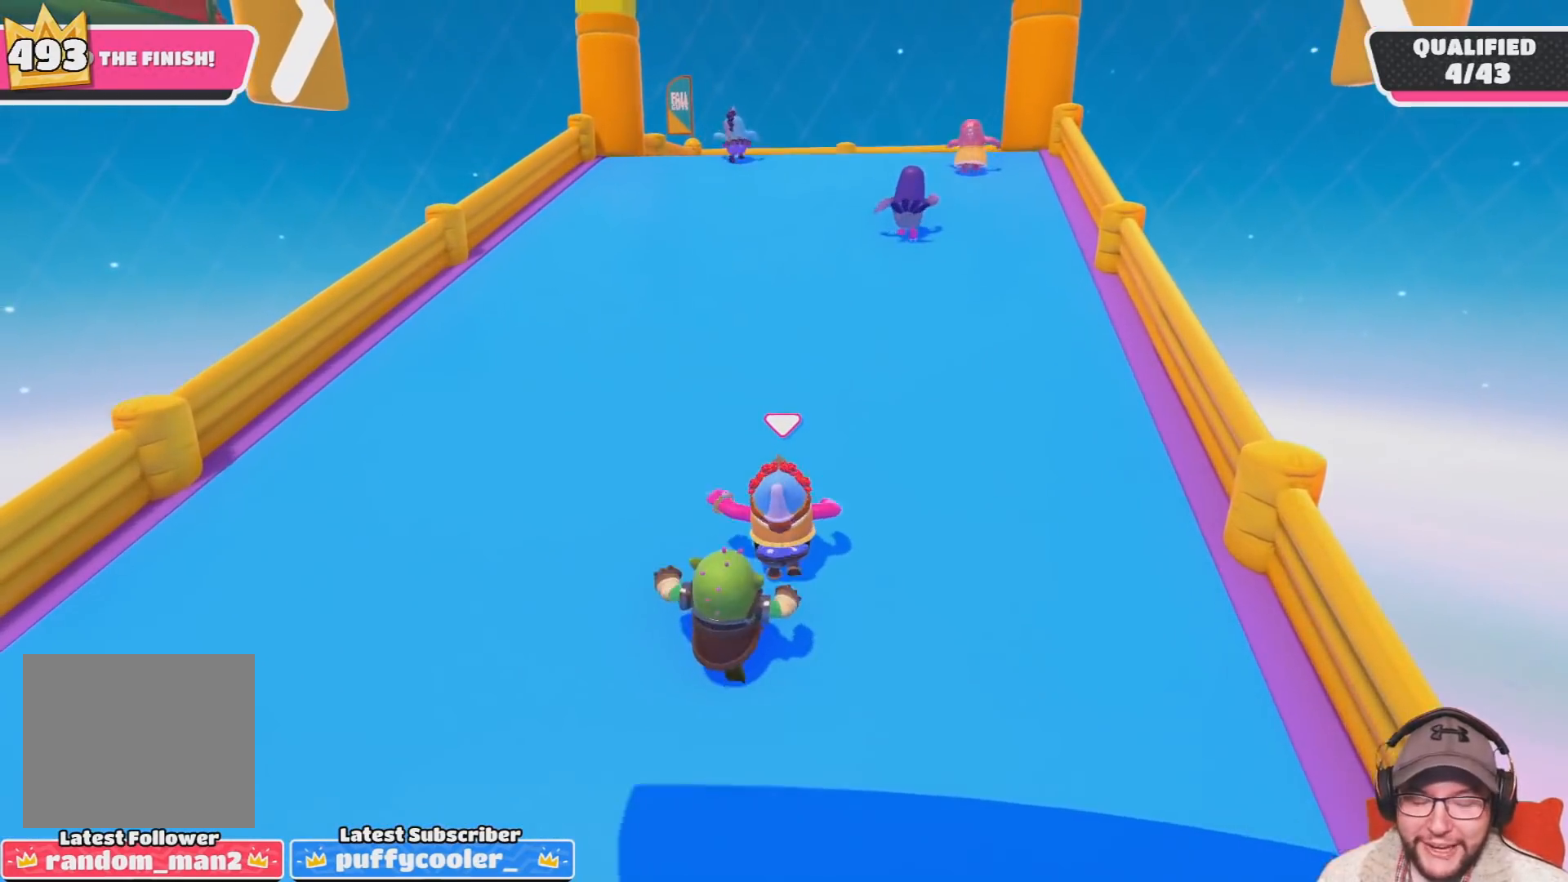
{"buttons": [], "left_stick": "up", "right_stick": "center", "events": []}
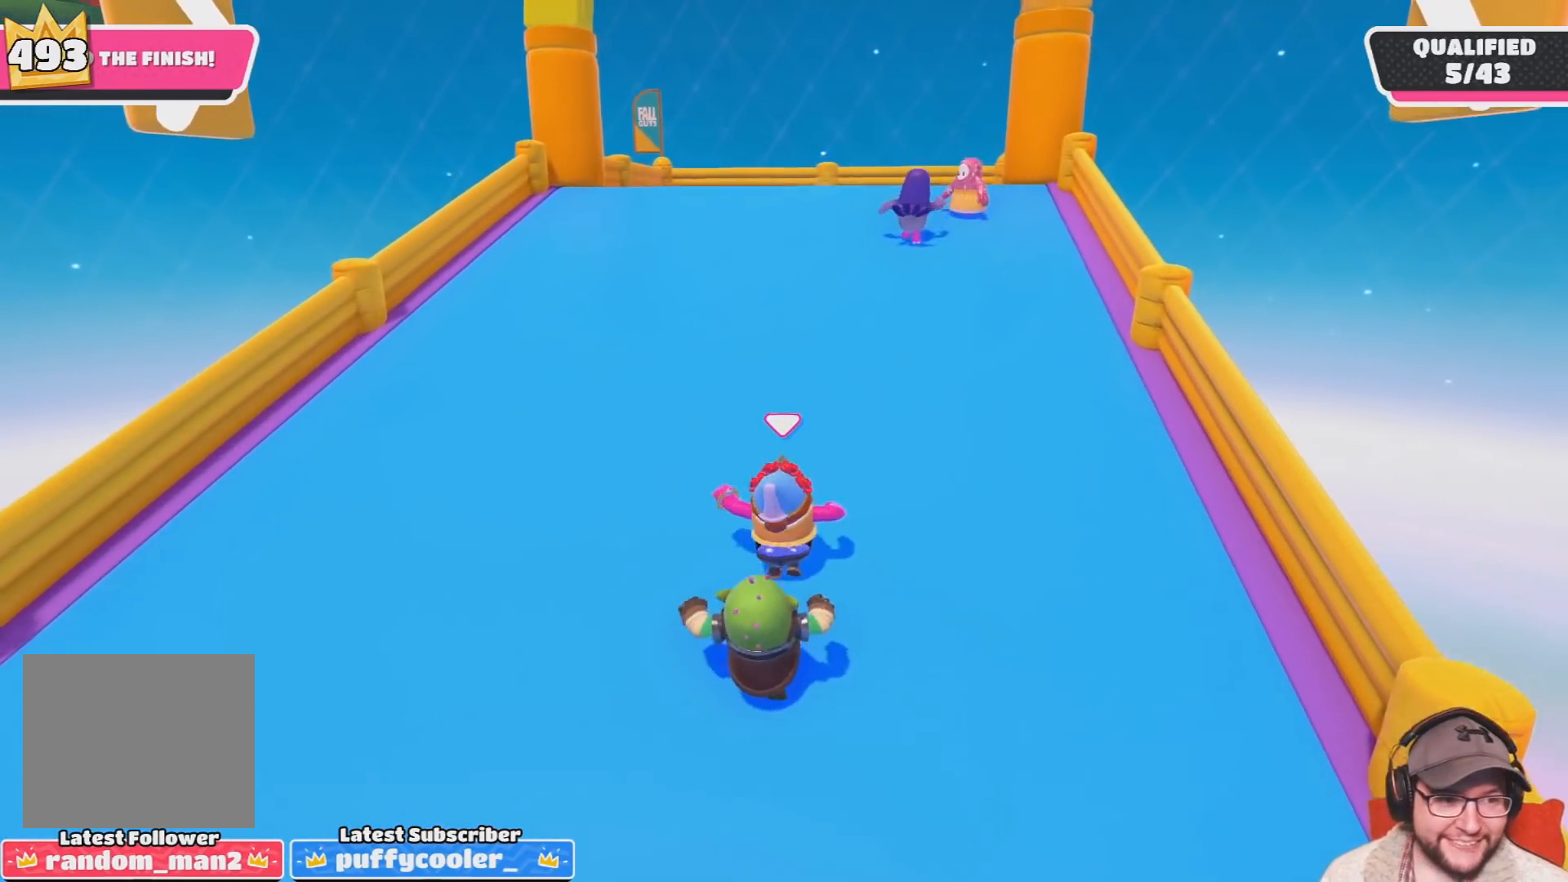
{"buttons": [], "left_stick": "up", "right_stick": "center", "events": []}
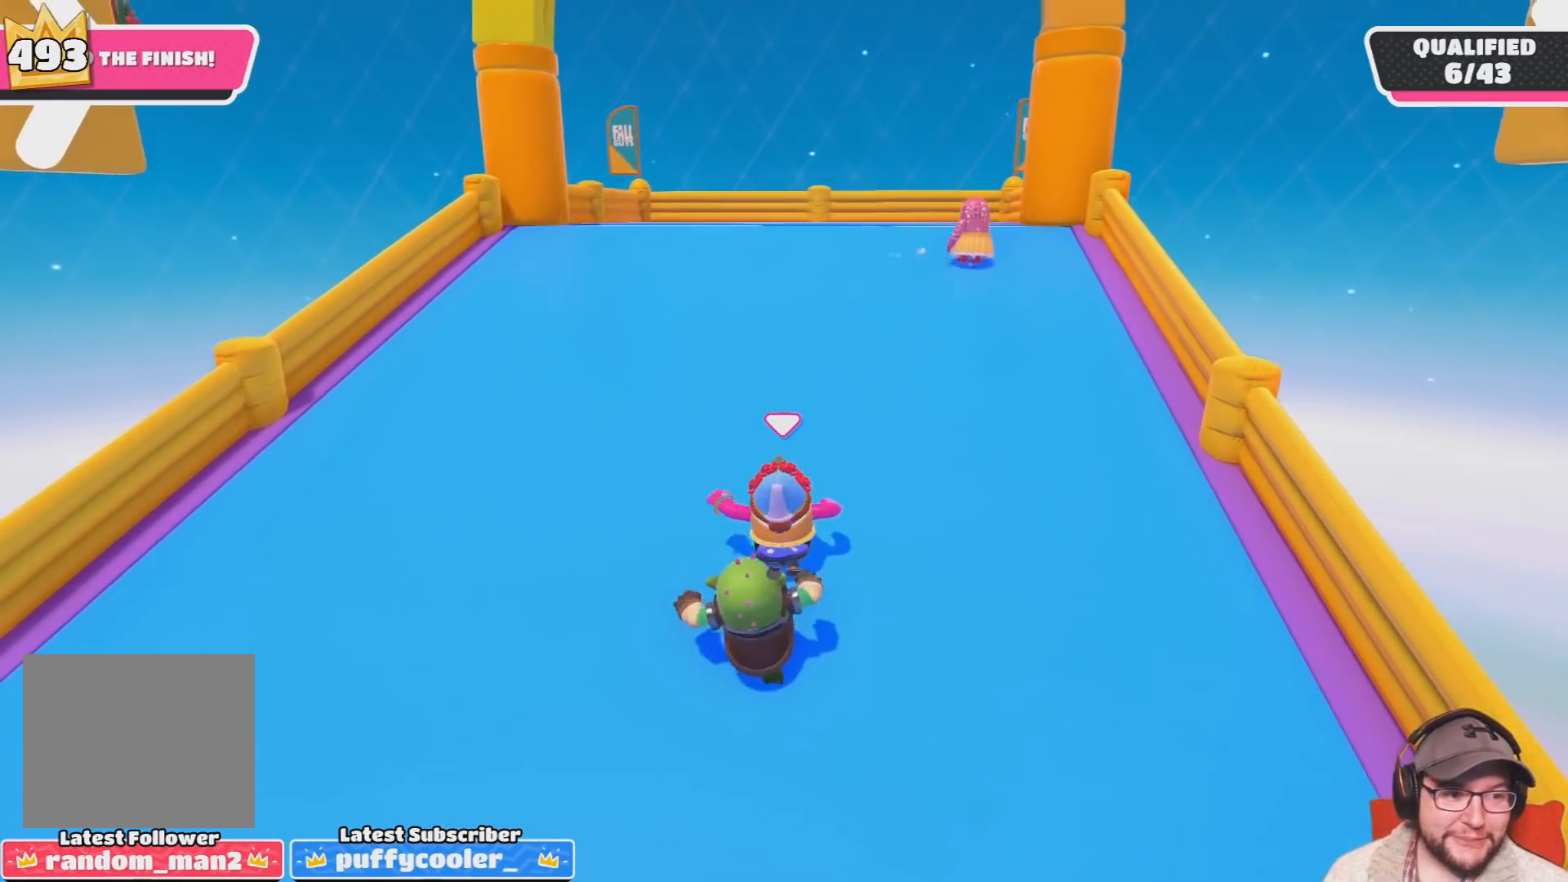
{"buttons": [], "left_stick": "up", "right_stick": "center", "events": []}
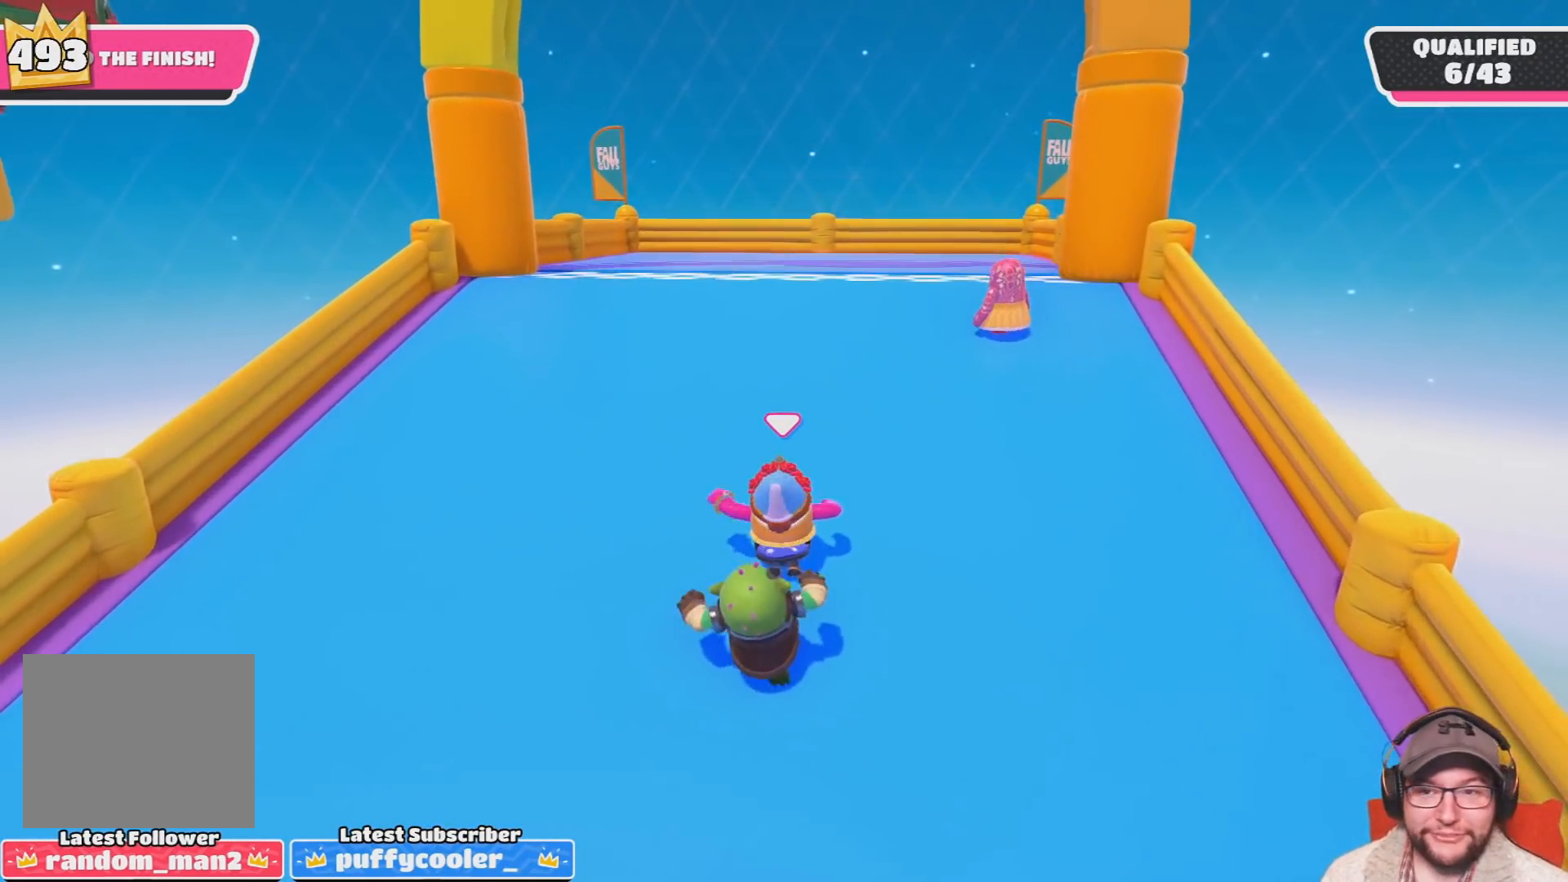
{"buttons": [], "left_stick": "up", "right_stick": "center", "events": []}
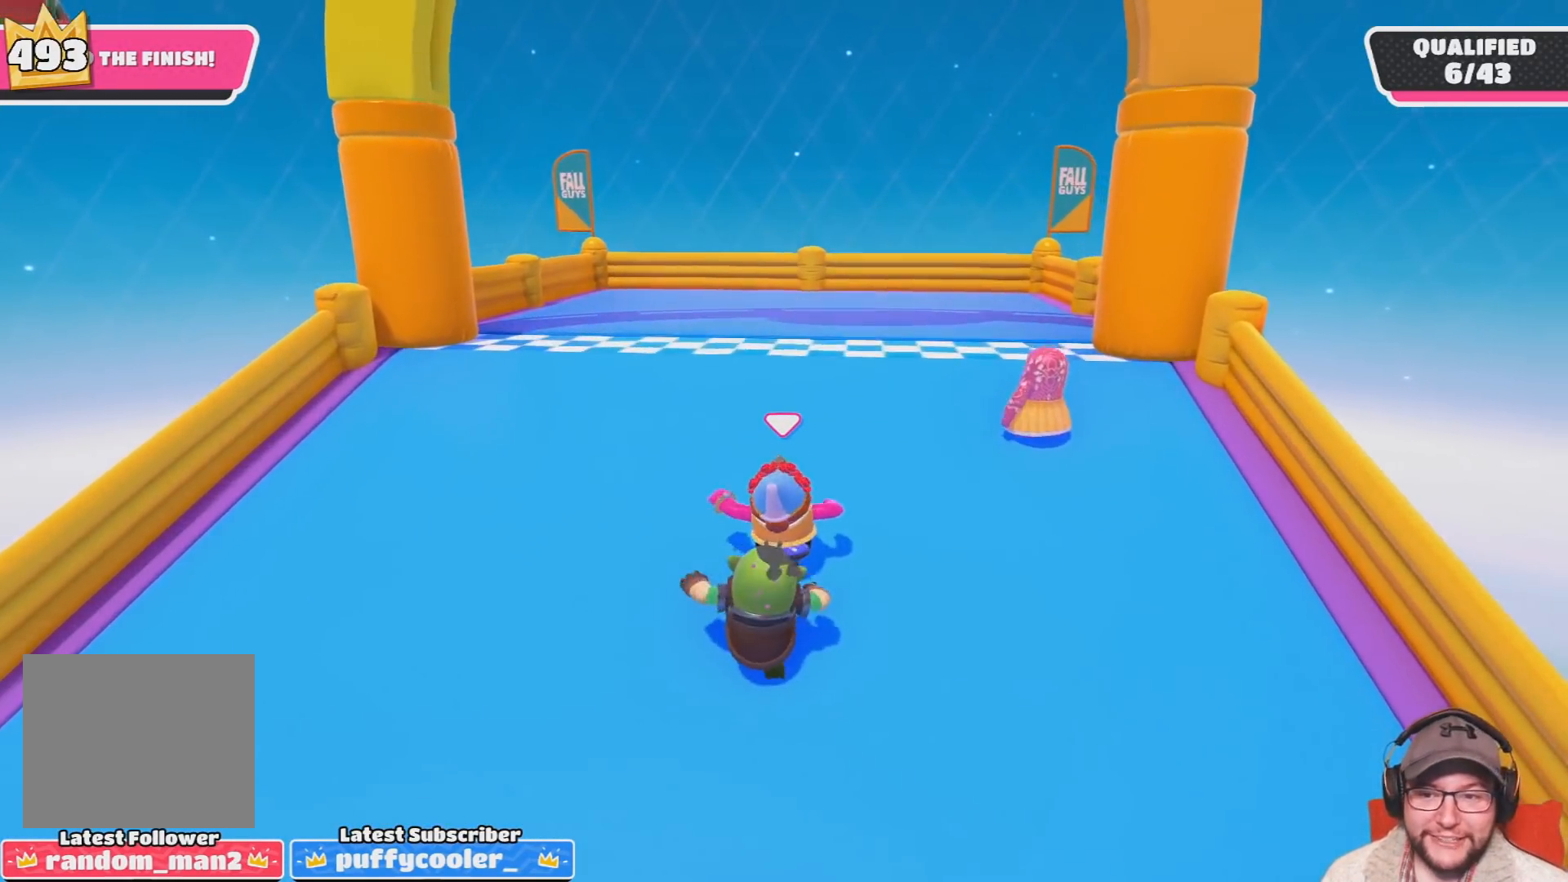
{"buttons": [], "left_stick": "up", "right_stick": "center", "events": [[200, "SQUARE", "down"], [267, "SQUARE", "up"]]}
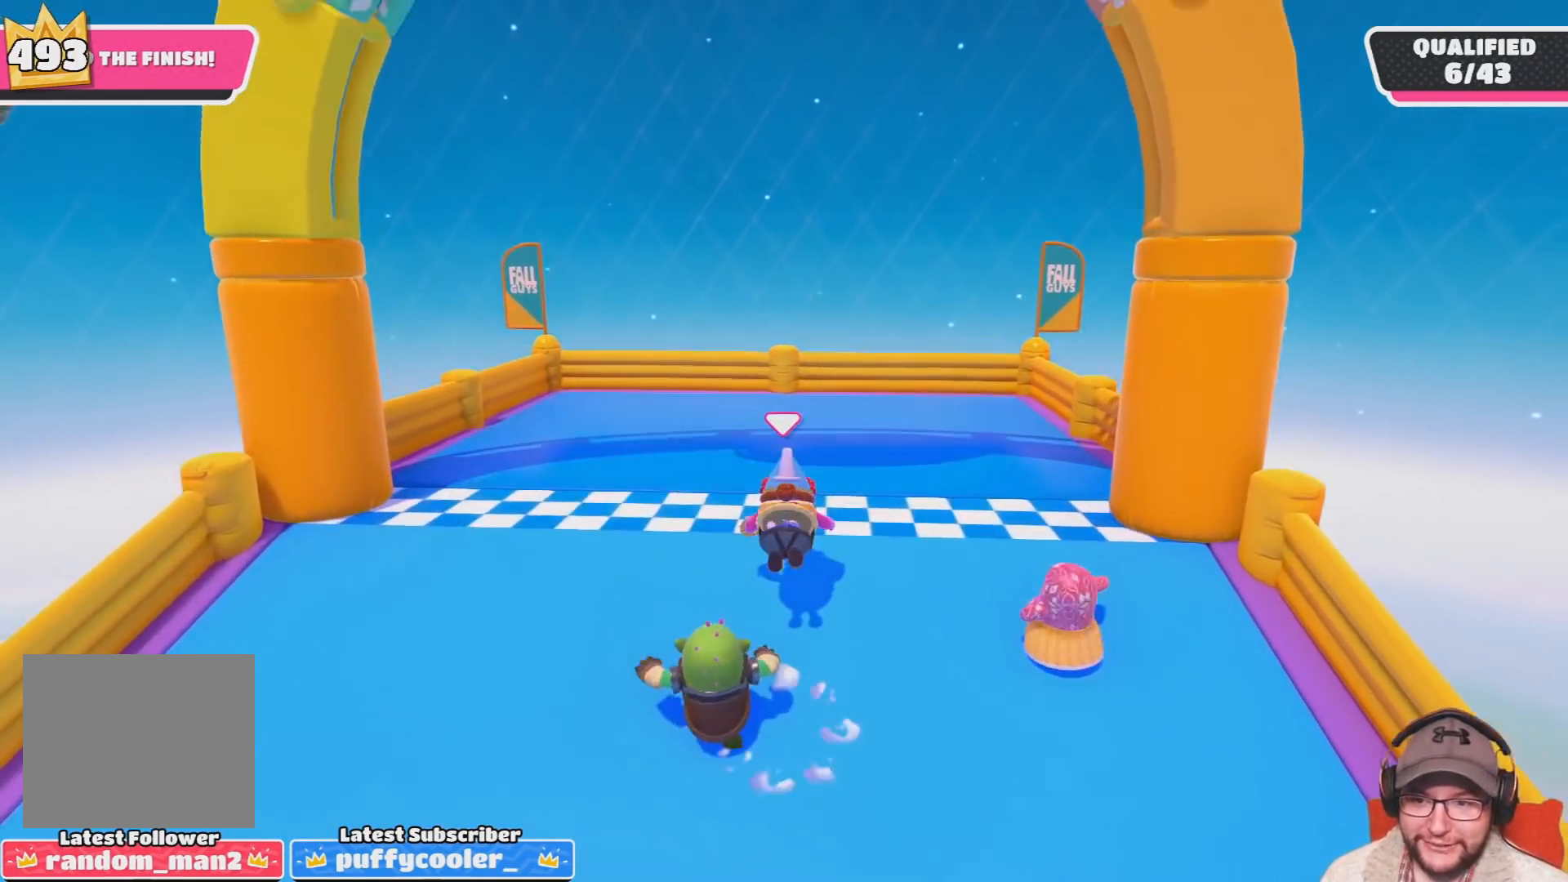
{"buttons": [], "left_stick": "center", "right_stick": "center", "events": [[300, "left_stick", "center"]]}
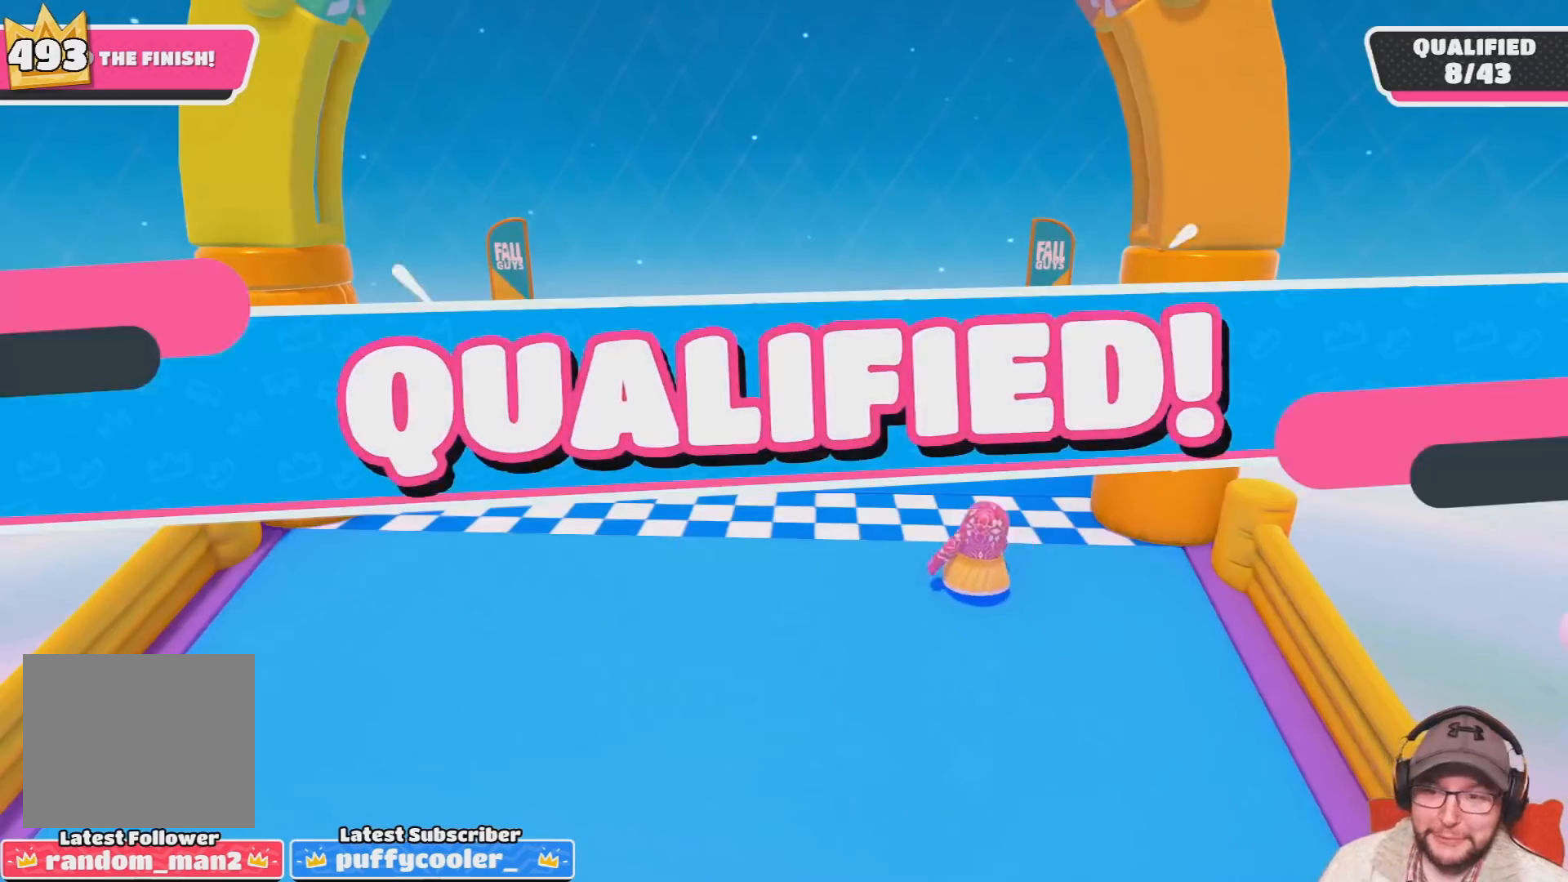
{"buttons": [], "left_stick": "center", "right_stick": "center", "events": [[333, "R1", "down"], [400, "R1", "up"]]}
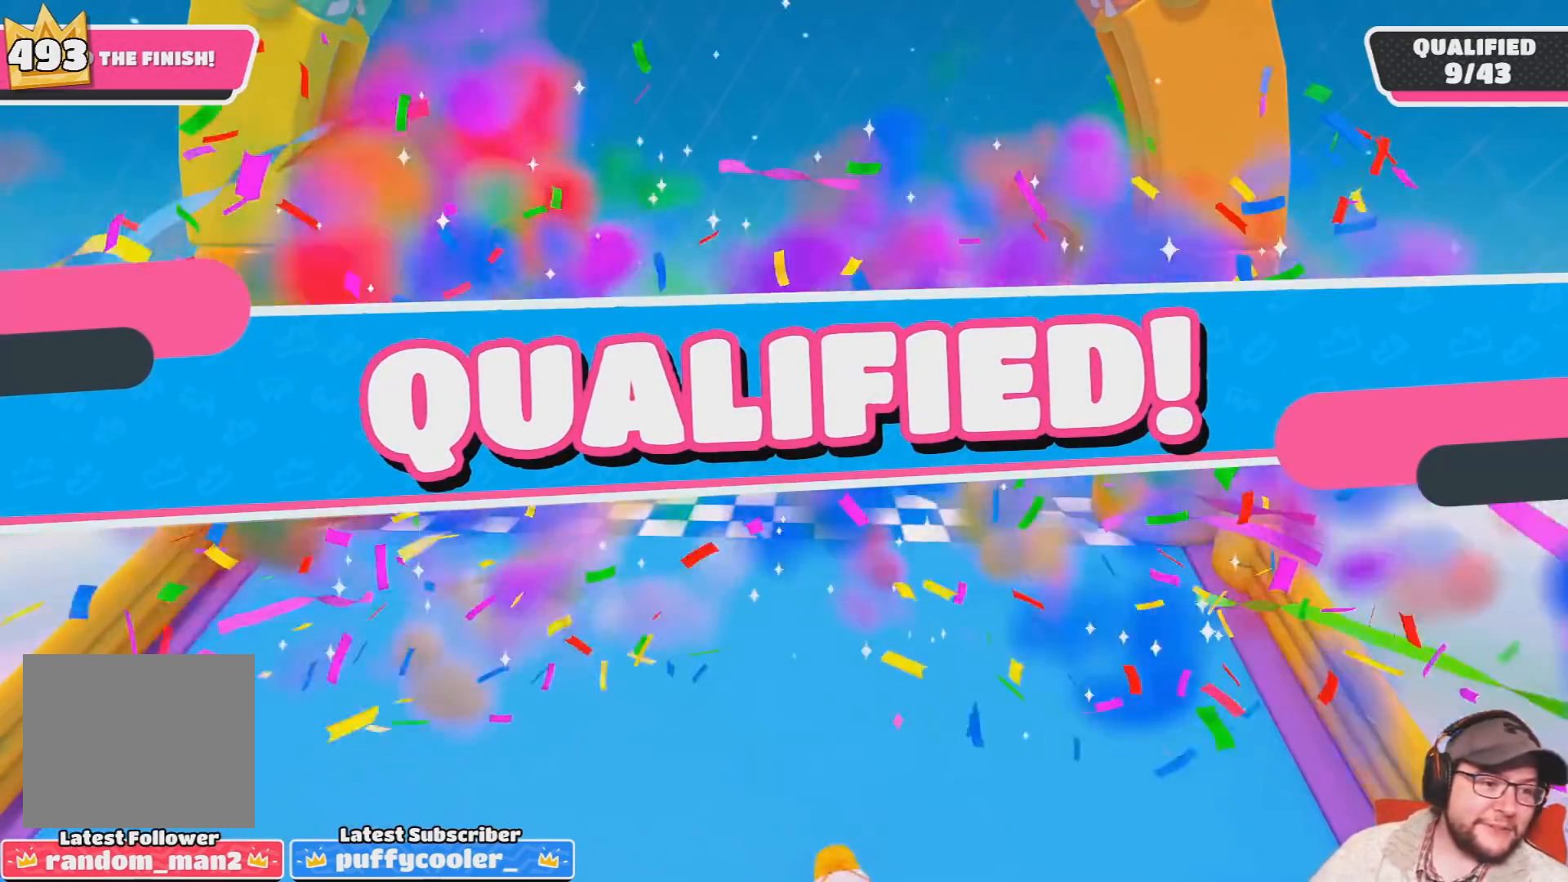
{"buttons": [], "left_stick": "center", "right_stick": "center", "events": []}
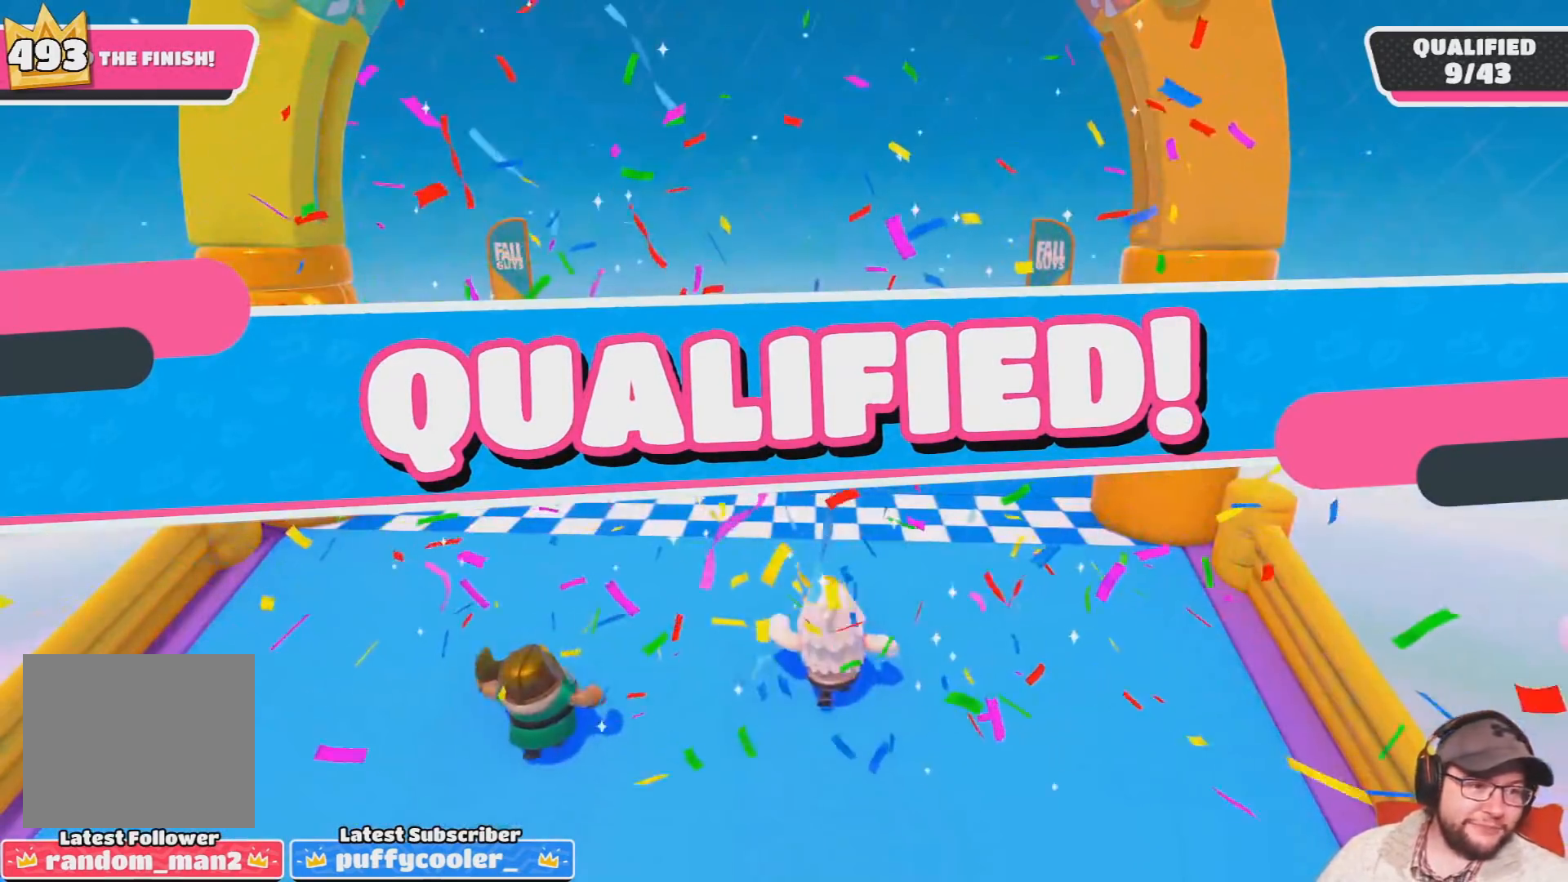
{"buttons": [], "left_stick": "center", "right_stick": "center", "events": []}
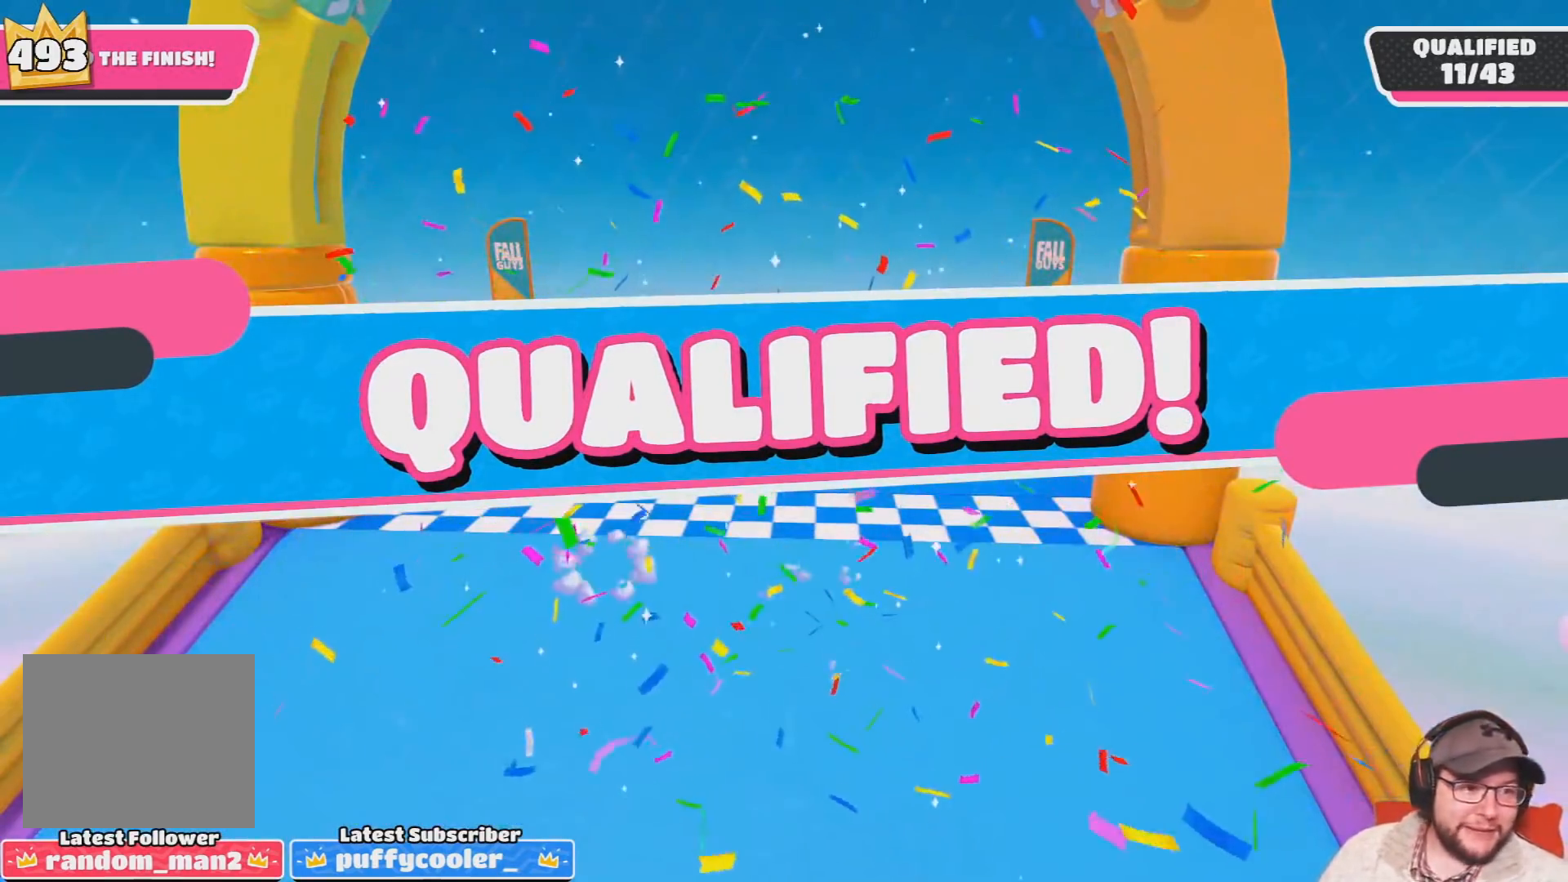
{"buttons": [], "left_stick": "center", "right_stick": "center", "events": []}
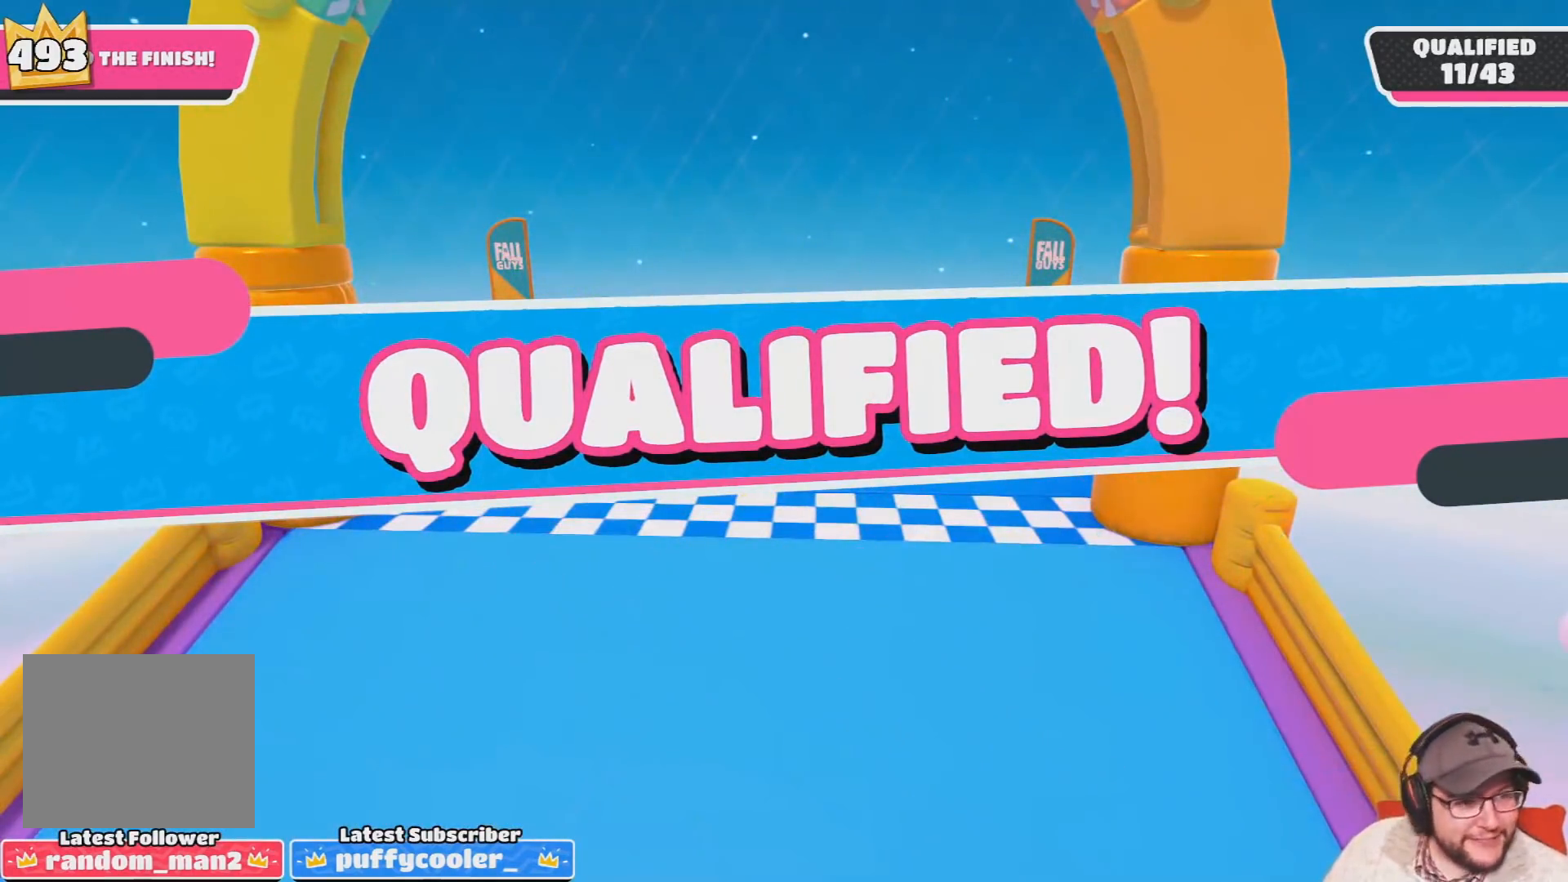
{"buttons": [], "left_stick": "center", "right_stick": "center", "events": []}
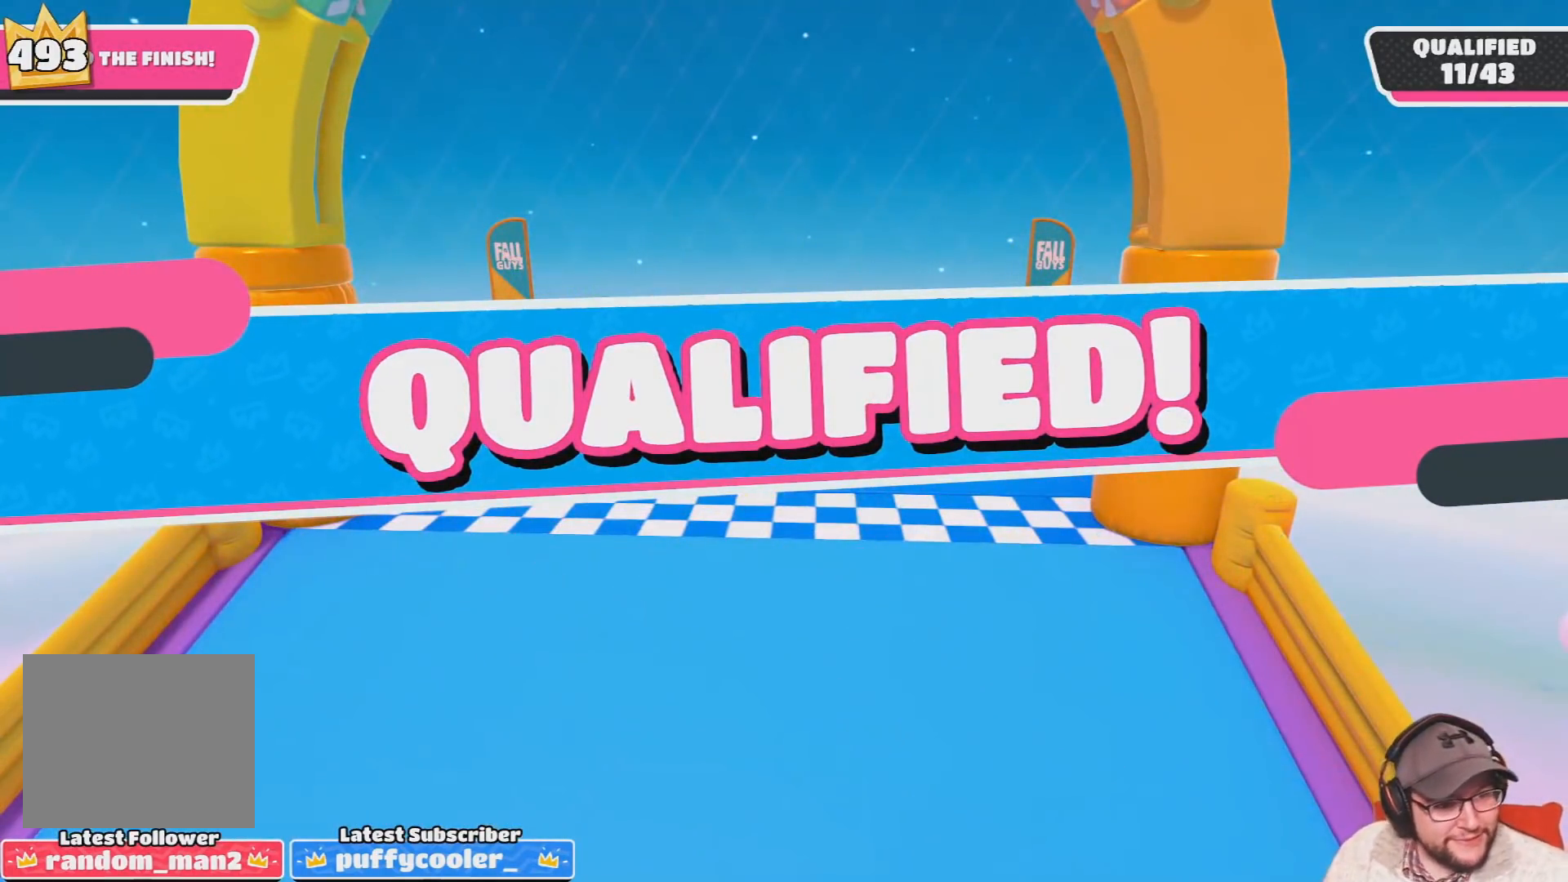
{"buttons": [], "left_stick": "center", "right_stick": "center", "events": []}
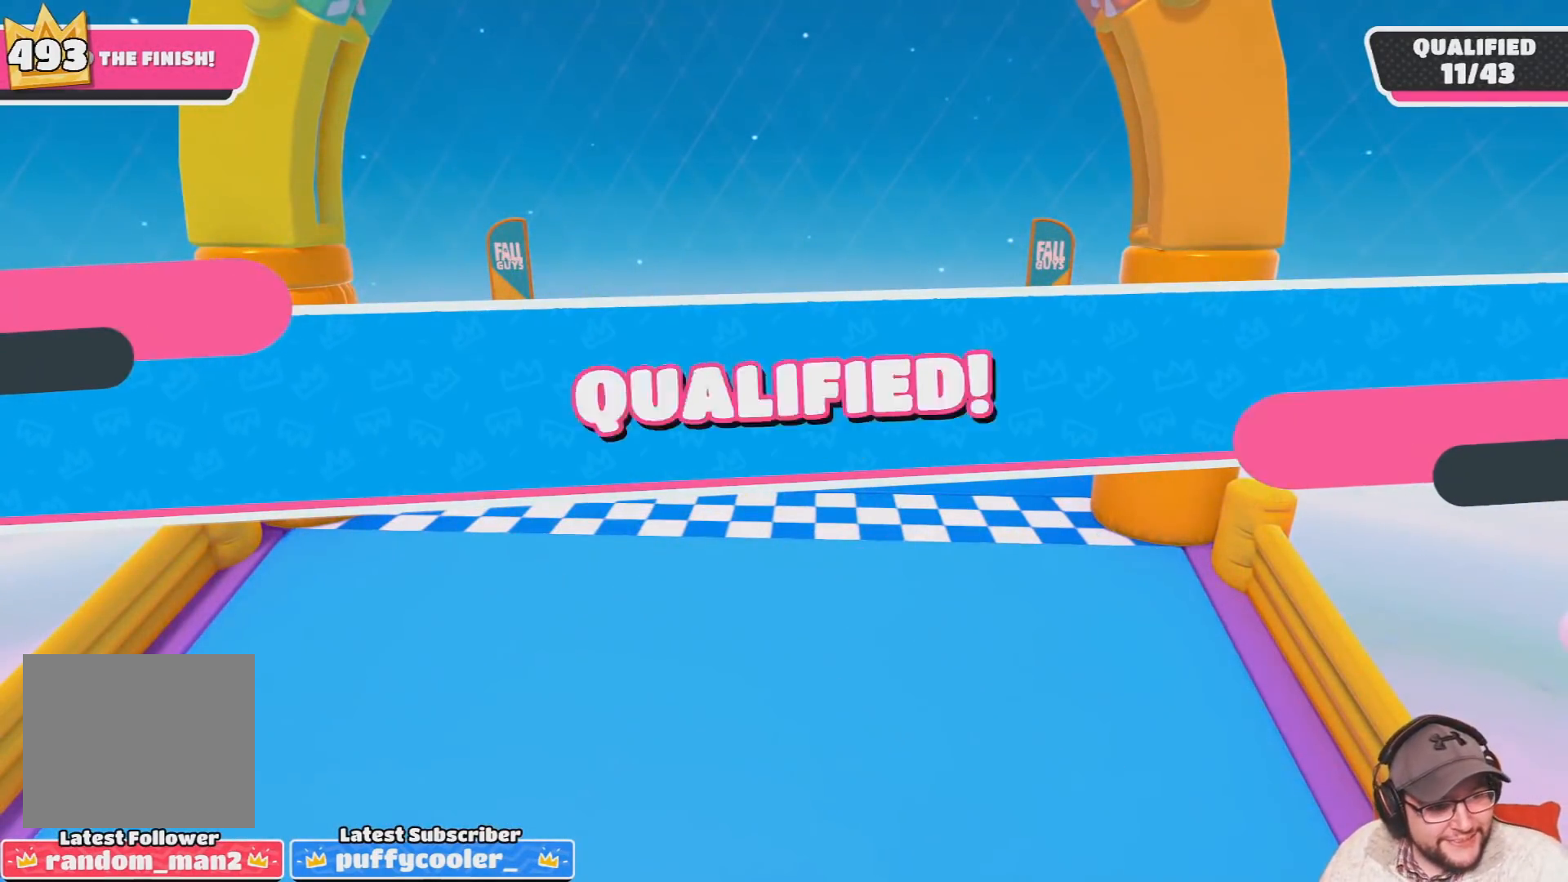
{"buttons": ["R1"], "left_stick": "center", "right_stick": "center", "events": [[333, "R1", "down"]]}
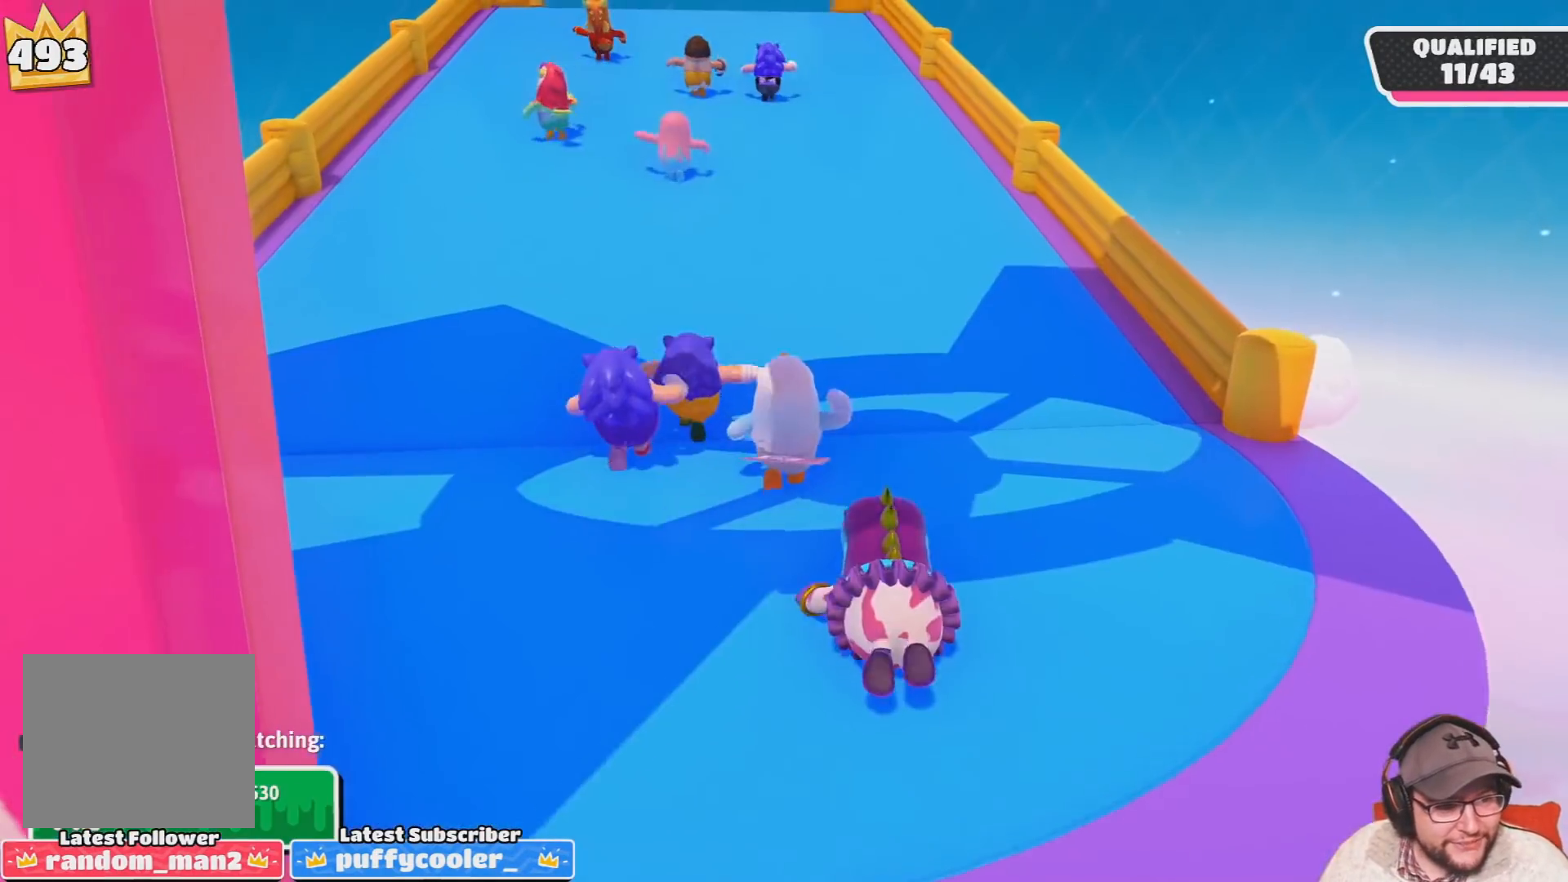
{"buttons": [], "left_stick": "center", "right_stick": "center", "events": [[234, "R1", "up"]]}